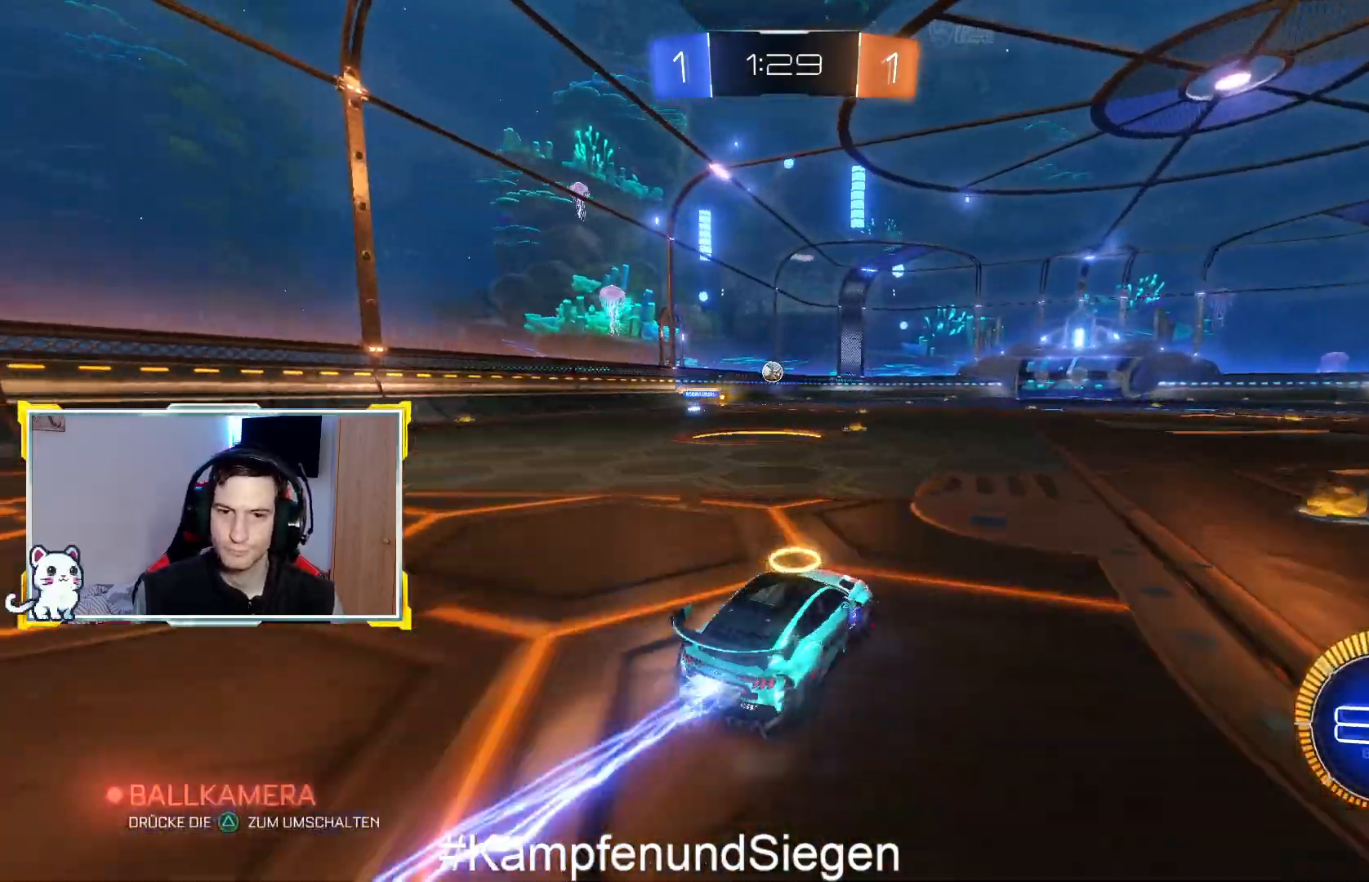
Gameplay with a controller (PlayStation layout); each line is a JSON object with the inputs held at the frame after it. "events" lists button and stick changes between this image and that frame as [ms after this image, input, new state], when the widget could be followed in between.
{"buttons": ["CROSS", "R2"], "left_stick": "up", "right_stick": "center", "events": [[100, "left_stick", "center"], [133, "CIRCLE", "up"], [233, "left_stick", "up-right"], [267, "CROSS", "down"], [367, "CROSS", "up"], [367, "left_stick", "up"], [467, "CROSS", "down"]]}
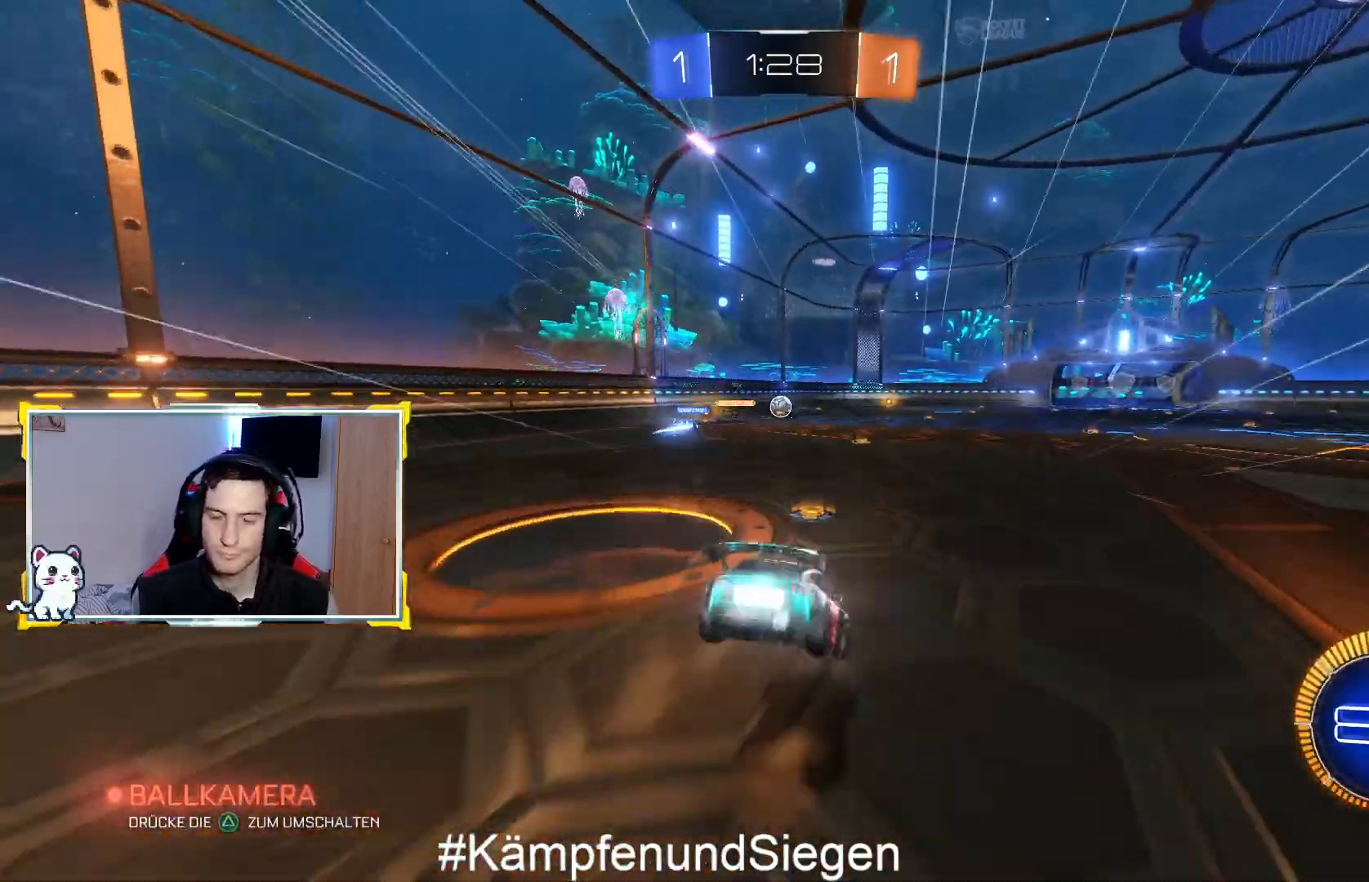
{"buttons": ["R2"], "left_stick": "center", "right_stick": "center", "events": [[33, "CROSS", "up"], [133, "CROSS", "down"], [200, "CROSS", "up"], [267, "left_stick", "center"], [333, "R2", "up"], [467, "R2", "down"]]}
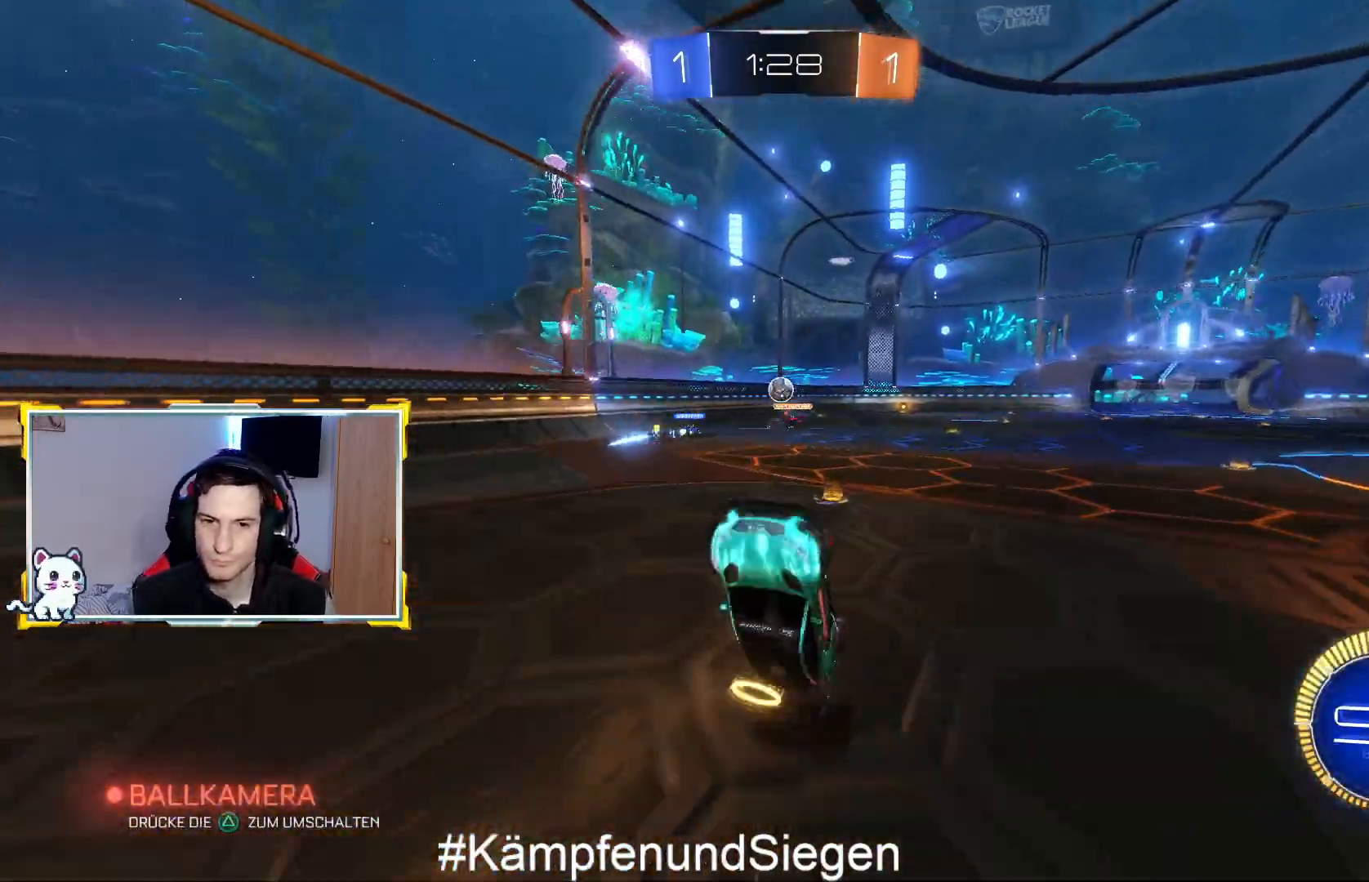
{"buttons": ["TRIANGLE", "R2"], "left_stick": "center", "right_stick": "center", "events": [[500, "TRIANGLE", "down"]]}
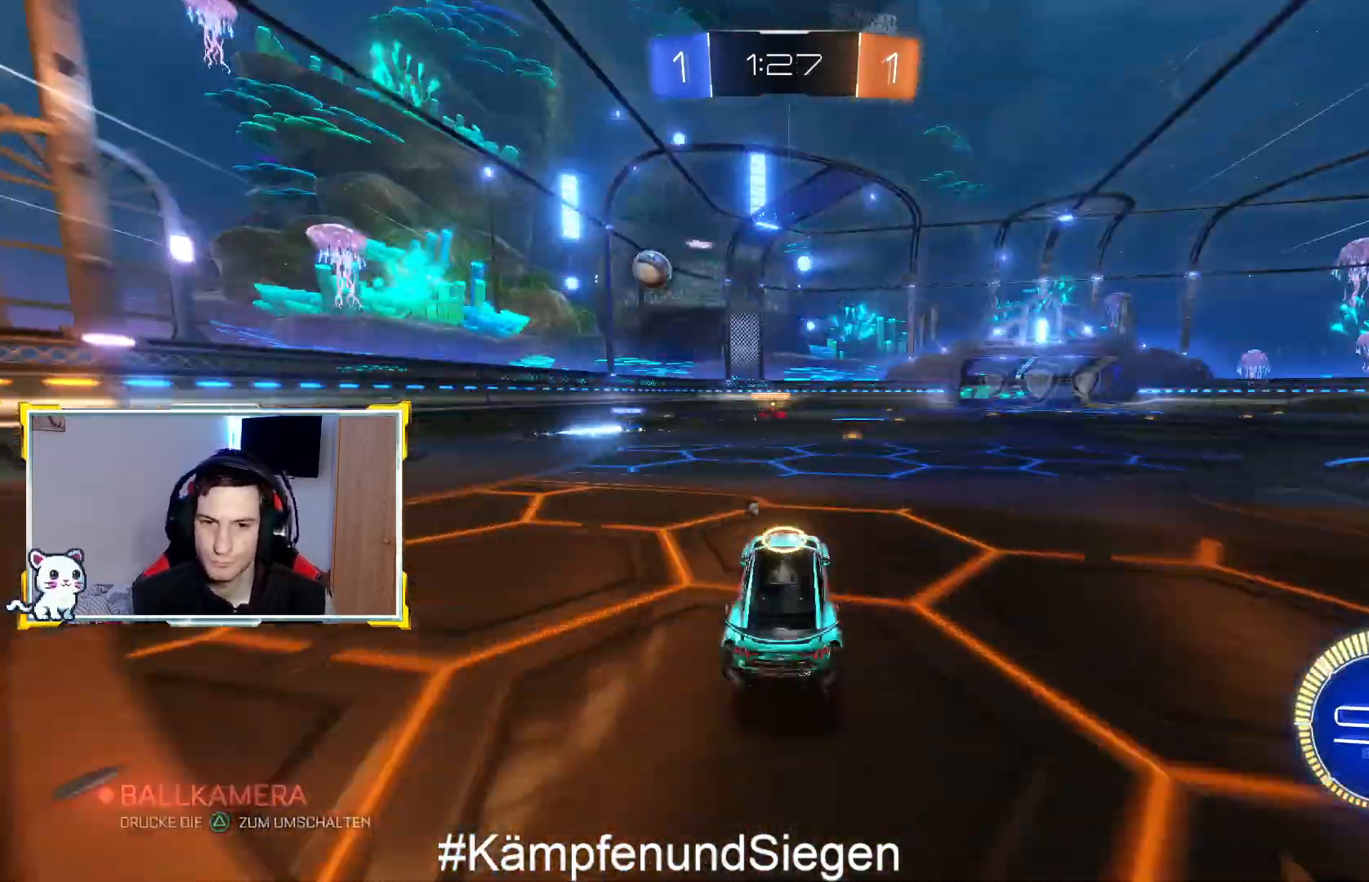
{"buttons": ["CIRCLE", "R2"], "left_stick": "up-right", "right_stick": "center", "events": [[33, "left_stick", "right"], [67, "TRIANGLE", "up"], [167, "CIRCLE", "down"], [267, "left_stick", "center"], [400, "left_stick", "up-right"]]}
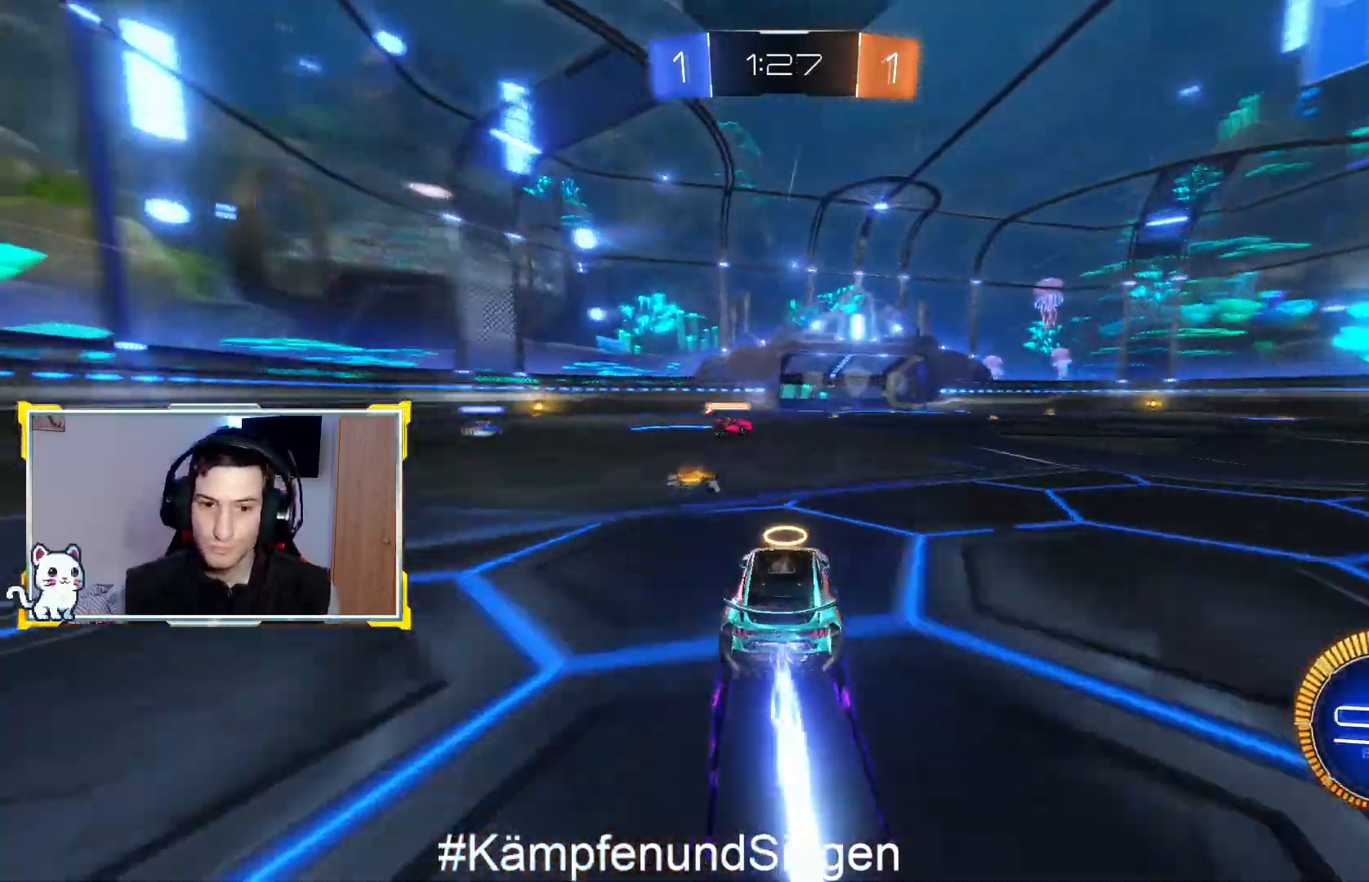
{"buttons": ["CIRCLE", "R2", "L3"], "left_stick": "left", "right_stick": "center", "events": [[67, "left_stick", "center"], [467, "left_stick", "left"], [500, "L3", "down"]]}
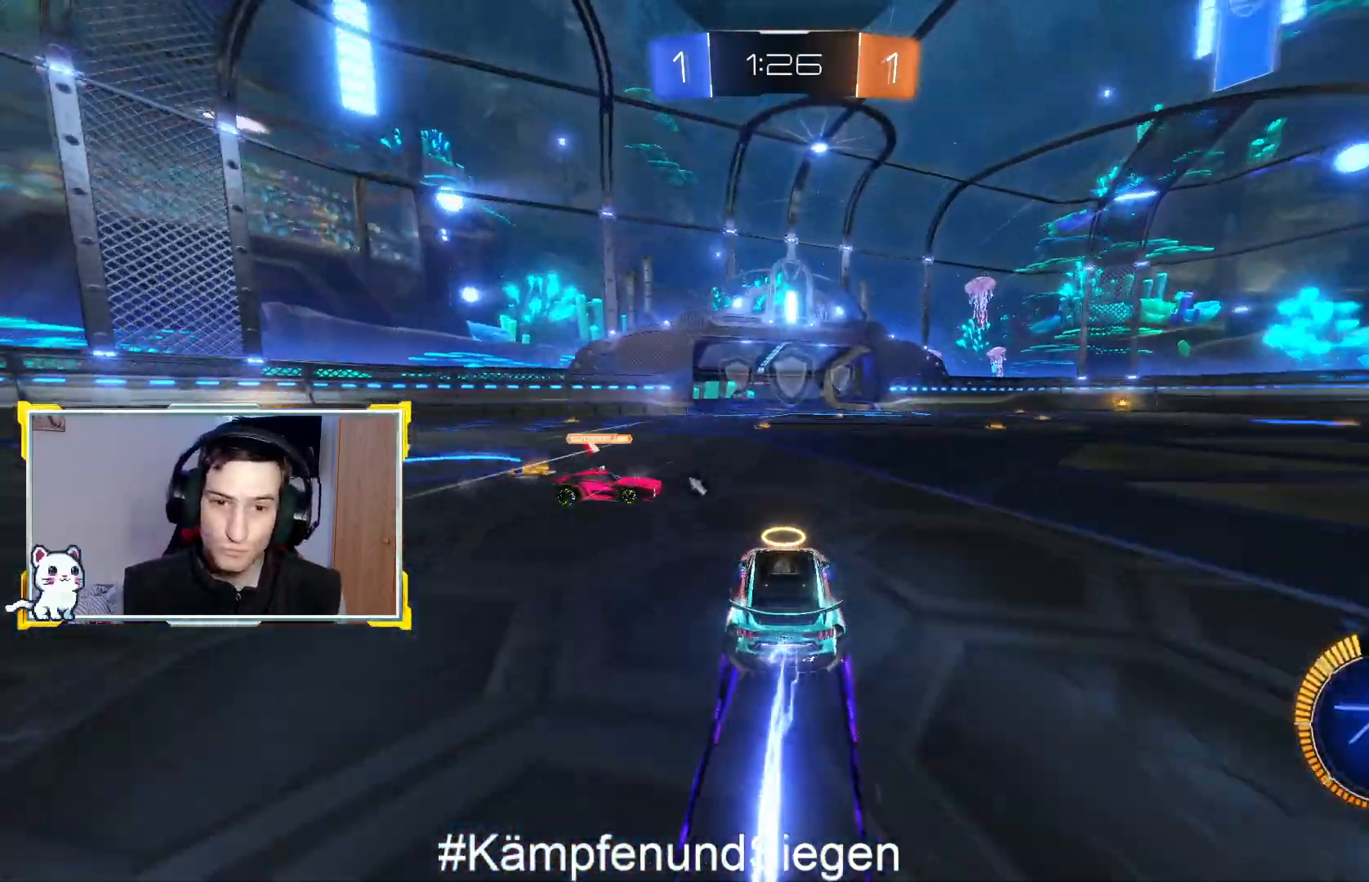
{"buttons": ["R2"], "left_stick": "left", "right_stick": "center", "events": [[133, "CIRCLE", "up"], [167, "L3", "up"], [200, "left_stick", "right"], [267, "TRIANGLE", "down"], [300, "left_stick", "center"], [333, "TRIANGLE", "up"], [433, "left_stick", "down-left"], [500, "left_stick", "left"]]}
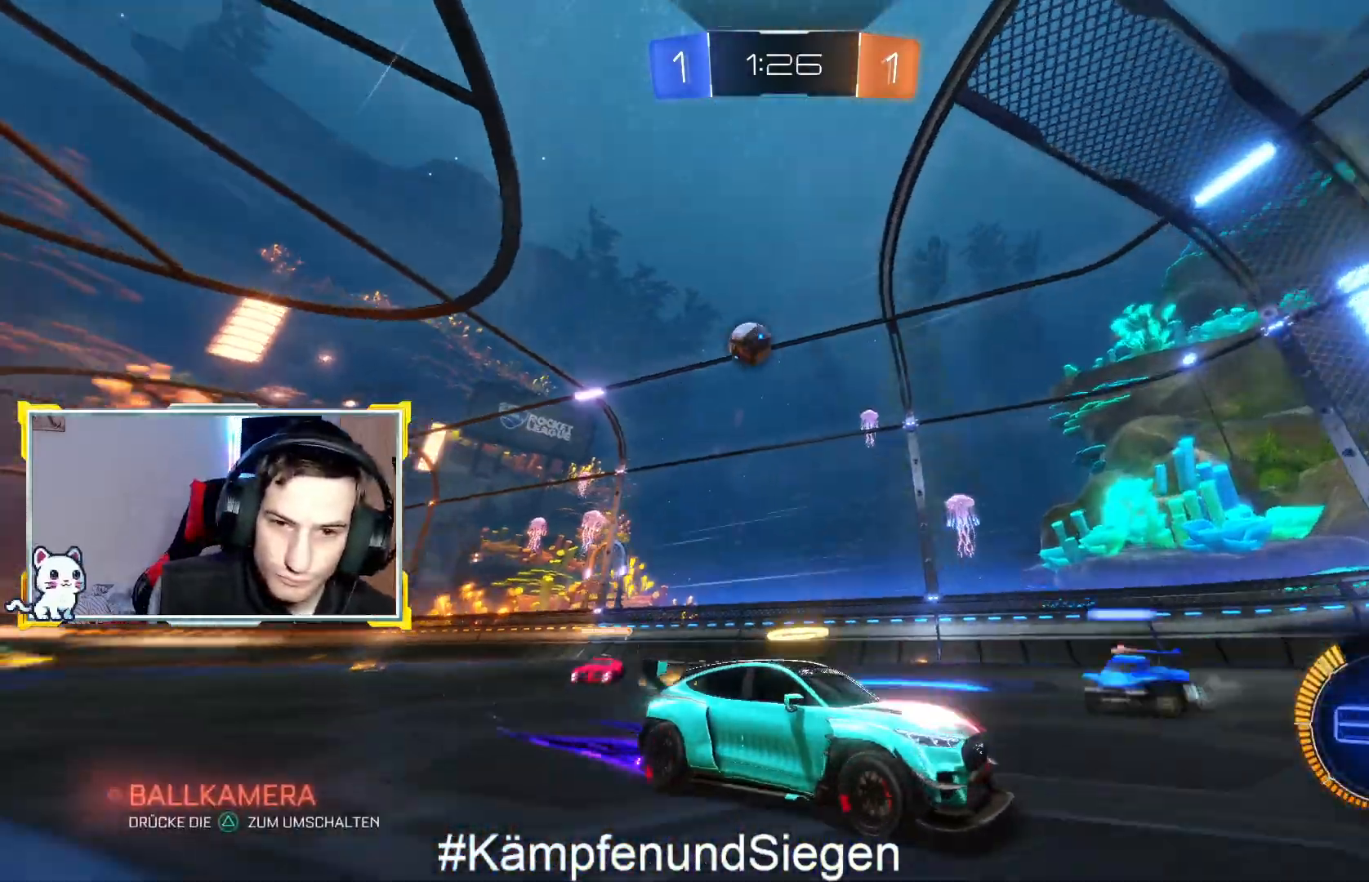
{"buttons": ["L2"], "left_stick": "left", "right_stick": "center", "events": [[67, "SQUARE", "down"], [167, "L2", "down"], [167, "R2", "up"], [200, "SQUARE", "up"]]}
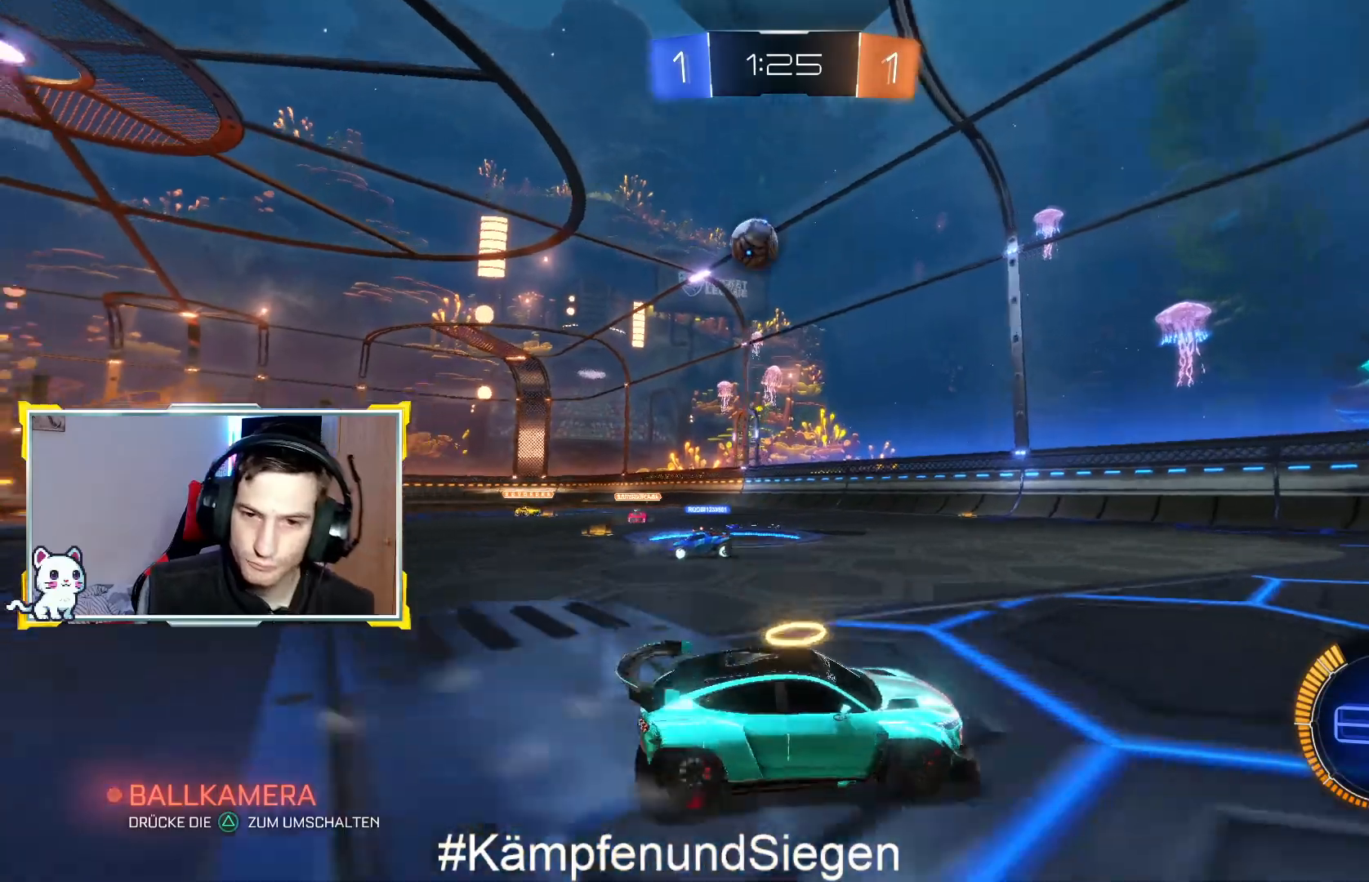
{"buttons": [], "left_stick": "left", "right_stick": "center", "events": [[133, "L2", "up"], [133, "R2", "down"], [167, "left_stick", "center"], [267, "left_stick", "right"], [367, "left_stick", "left"], [433, "L2", "down"], [500, "L2", "up"], [500, "R2", "up"]]}
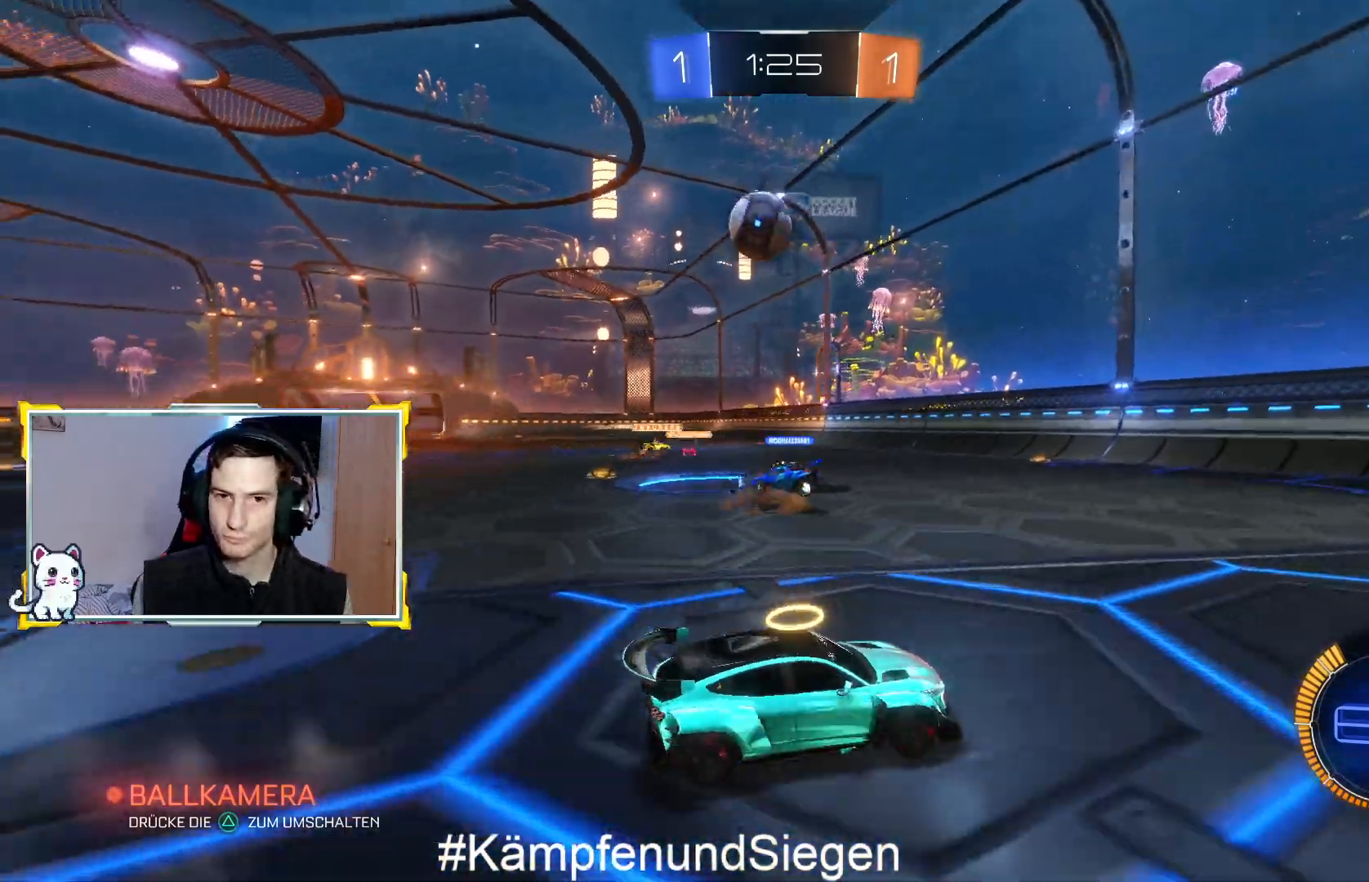
{"buttons": ["L2"], "left_stick": "up-right", "right_stick": "center", "events": [[100, "L2", "down"], [267, "left_stick", "up-right"]]}
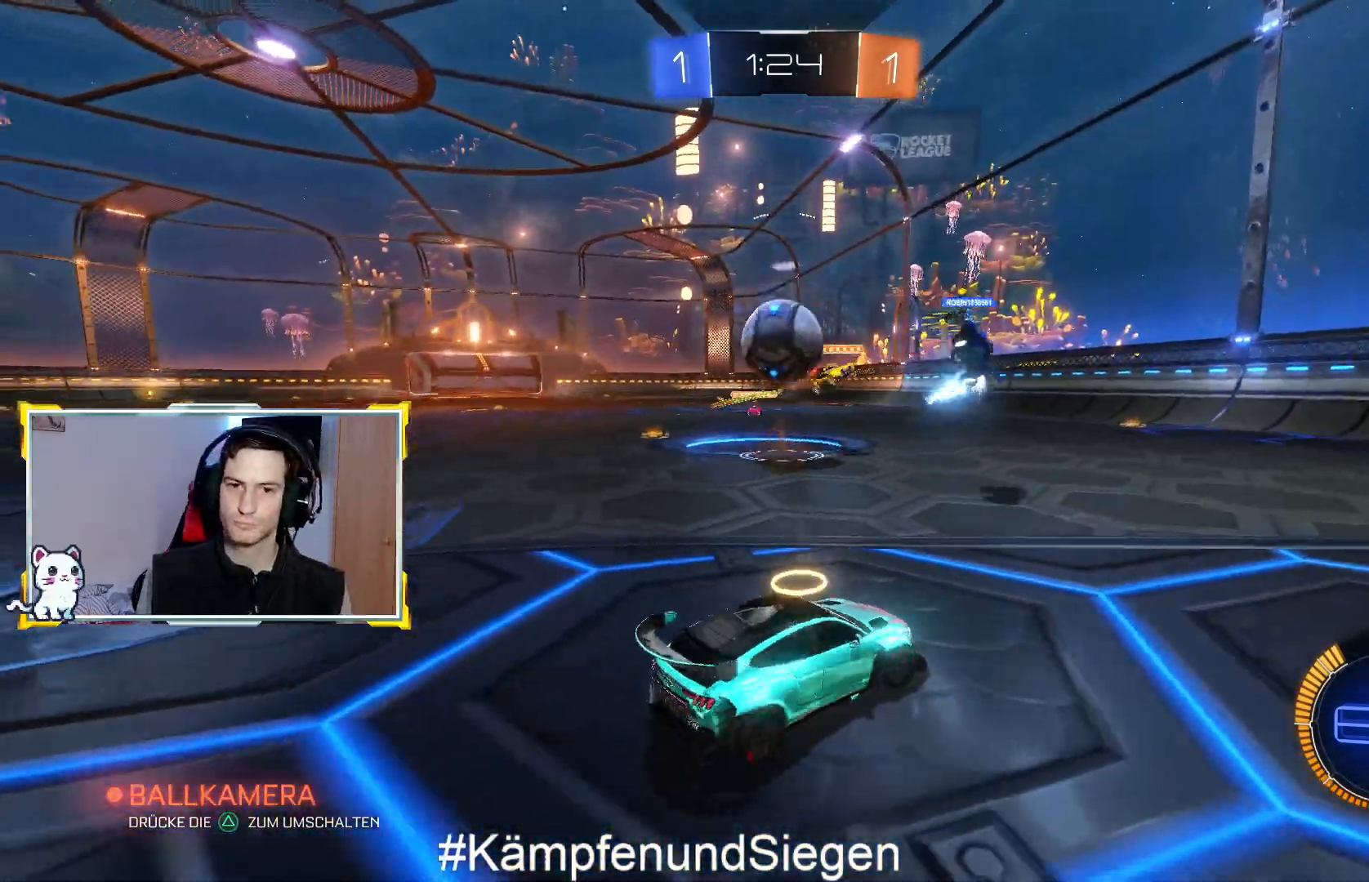
{"buttons": ["L2"], "left_stick": "left", "right_stick": "center", "events": [[267, "left_stick", "center"], [367, "left_stick", "up-right"], [433, "left_stick", "center"], [500, "left_stick", "left"]]}
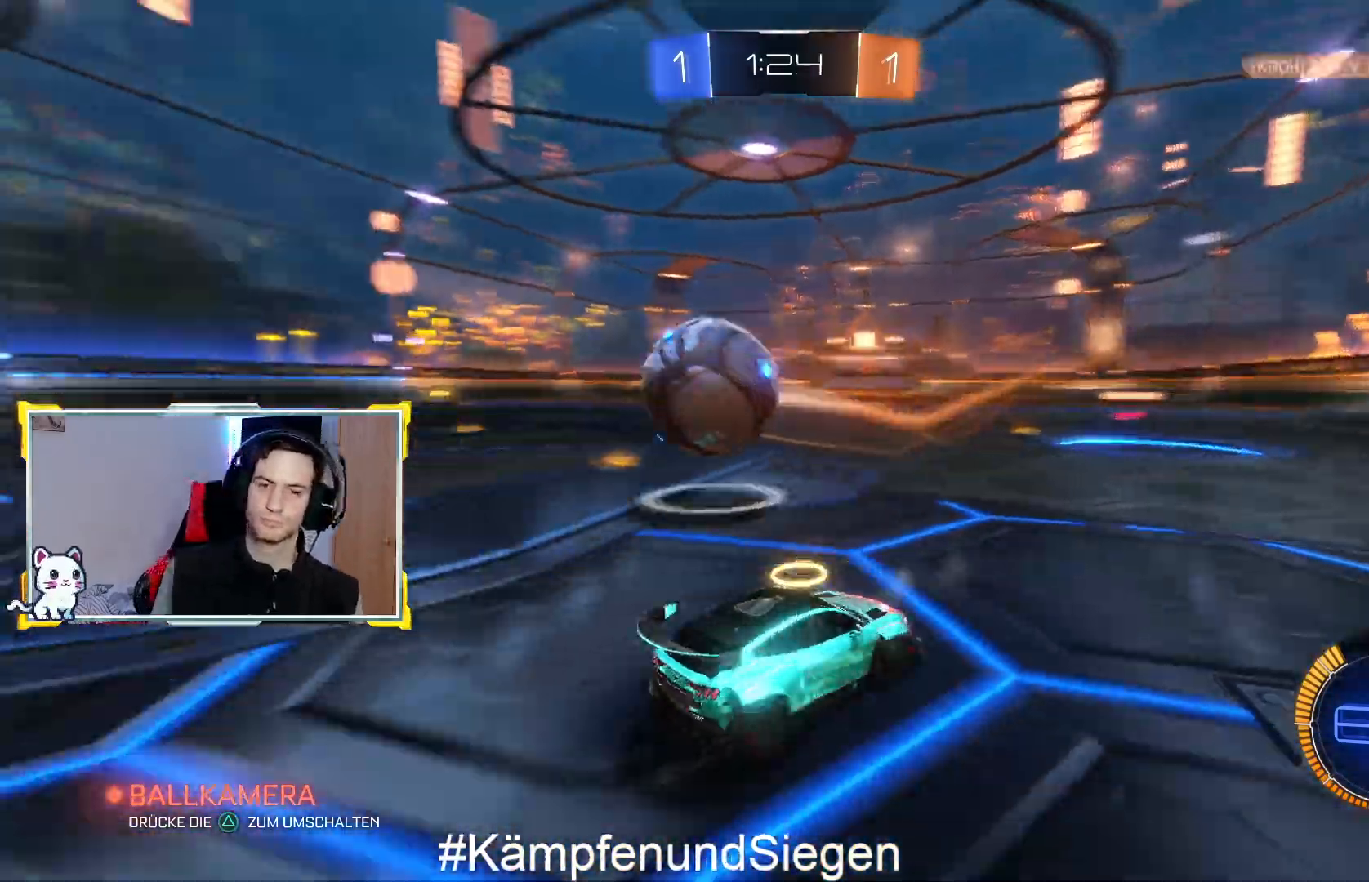
{"buttons": ["CROSS", "L2"], "left_stick": "down", "right_stick": "center", "events": [[200, "left_stick", "center"], [300, "CROSS", "down"], [300, "left_stick", "down"]]}
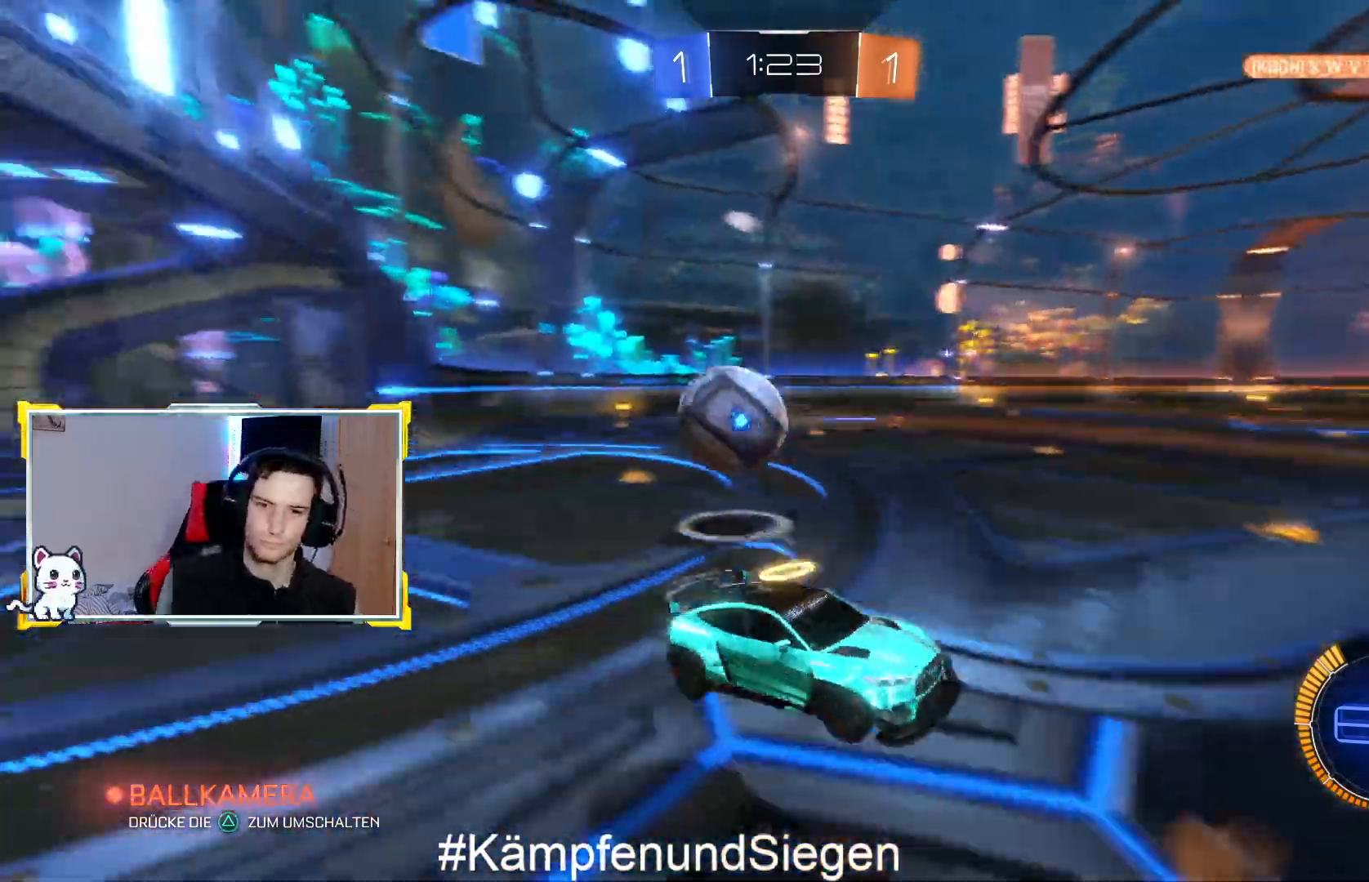
{"buttons": ["CROSS"], "left_stick": "center", "right_stick": "center", "events": [[100, "L2", "up"], [167, "left_stick", "center"], [233, "START", "down"], [433, "START", "up"]]}
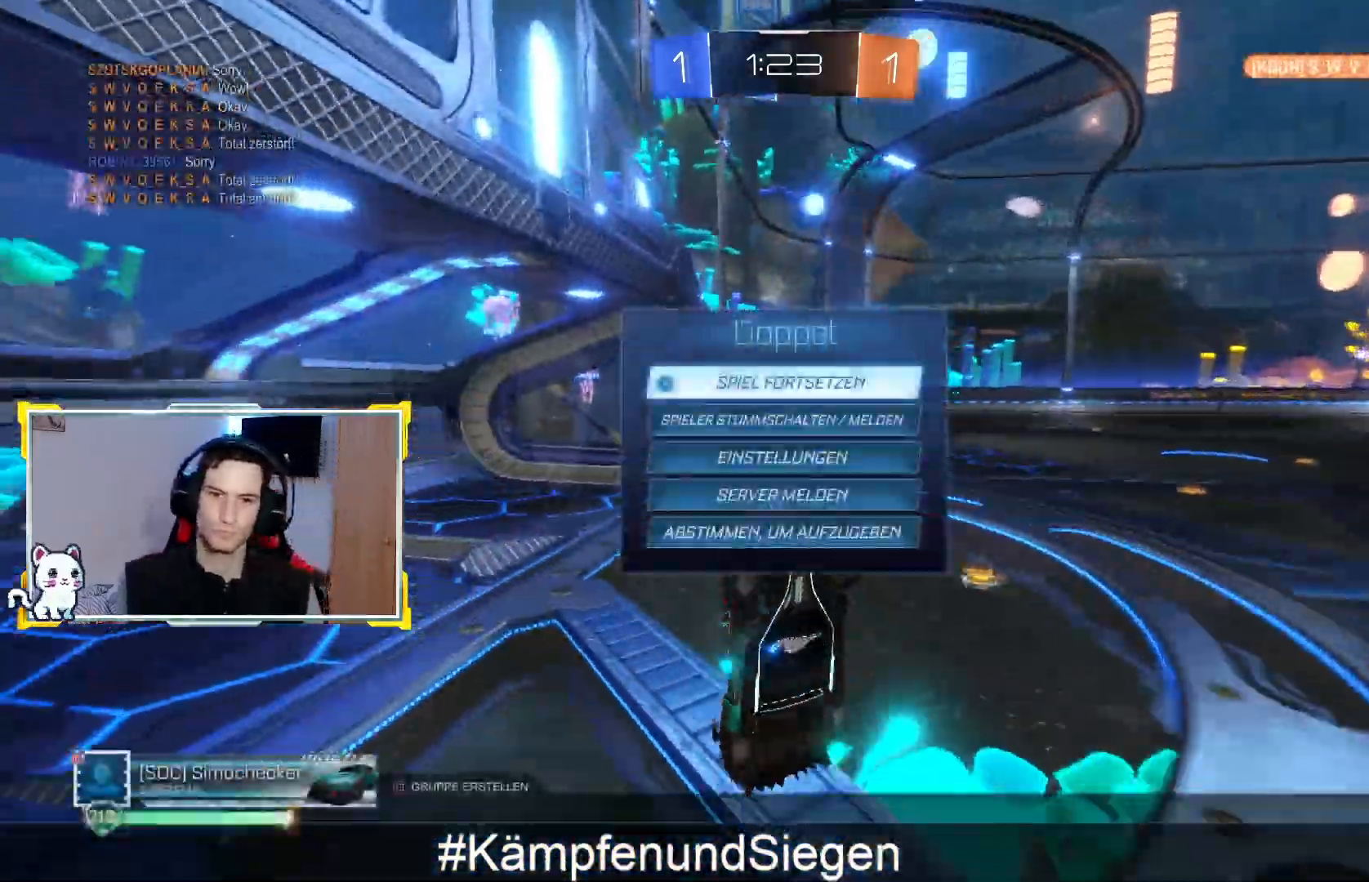
{"buttons": ["CROSS", "DPAD_DOWN"], "left_stick": "center", "right_stick": "center", "events": [[200, "DPAD_DOWN", "down"]]}
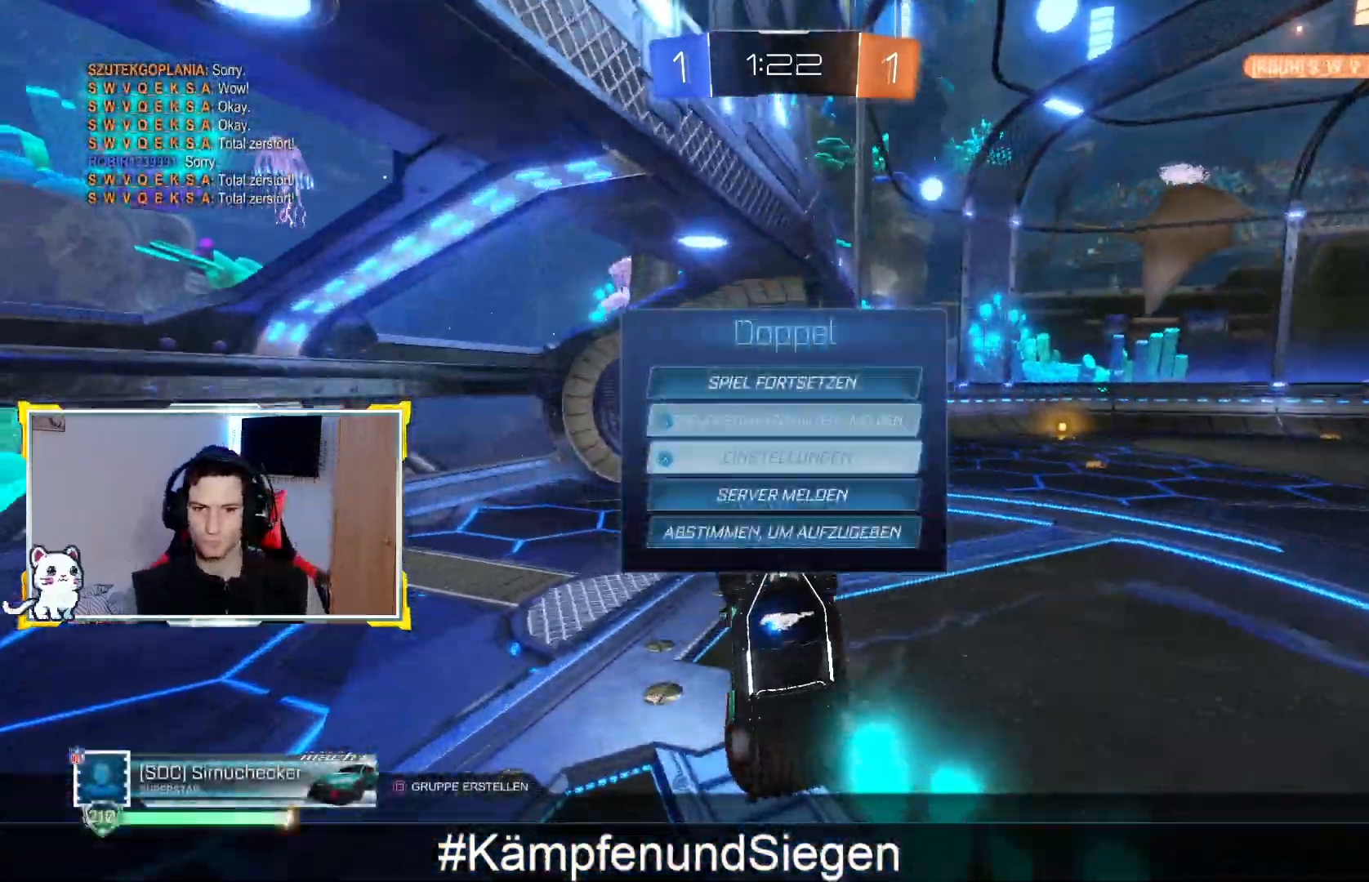
{"buttons": [], "left_stick": "center", "right_stick": "center", "events": [[267, "DPAD_DOWN", "up"], [400, "CROSS", "up"]]}
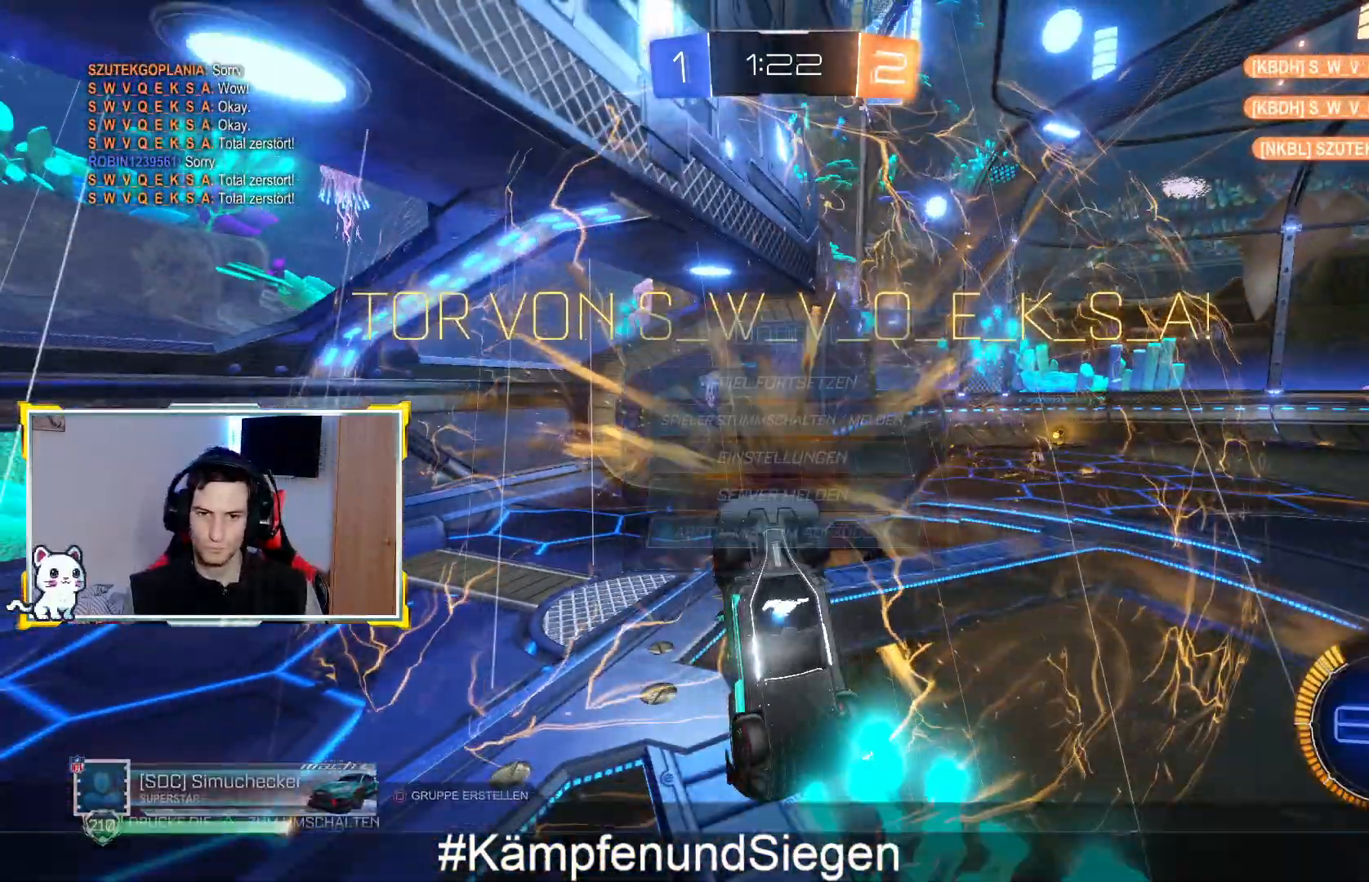
{"buttons": [], "left_stick": "center", "right_stick": "center", "events": []}
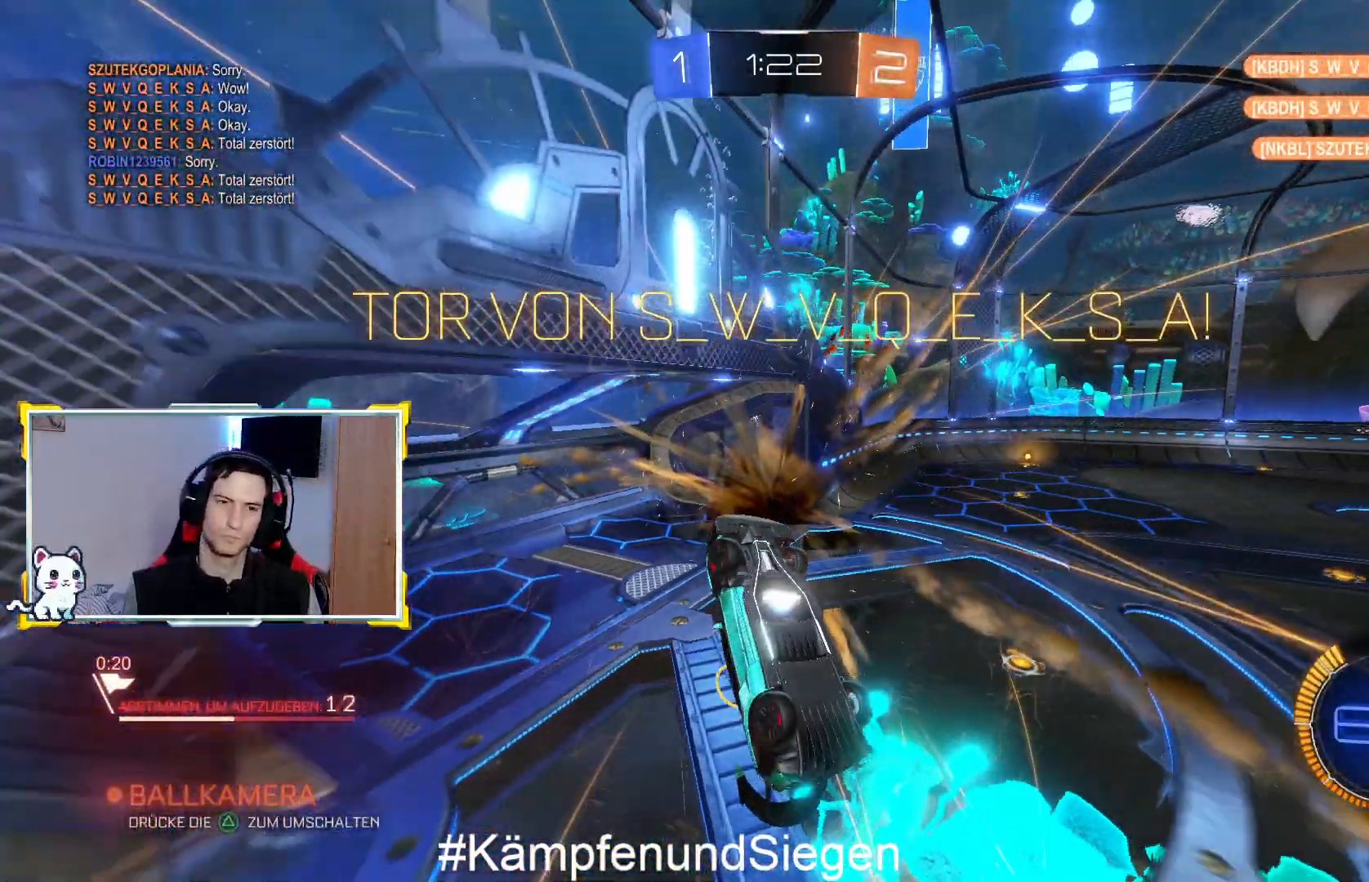
{"buttons": [], "left_stick": "center", "right_stick": "center", "events": []}
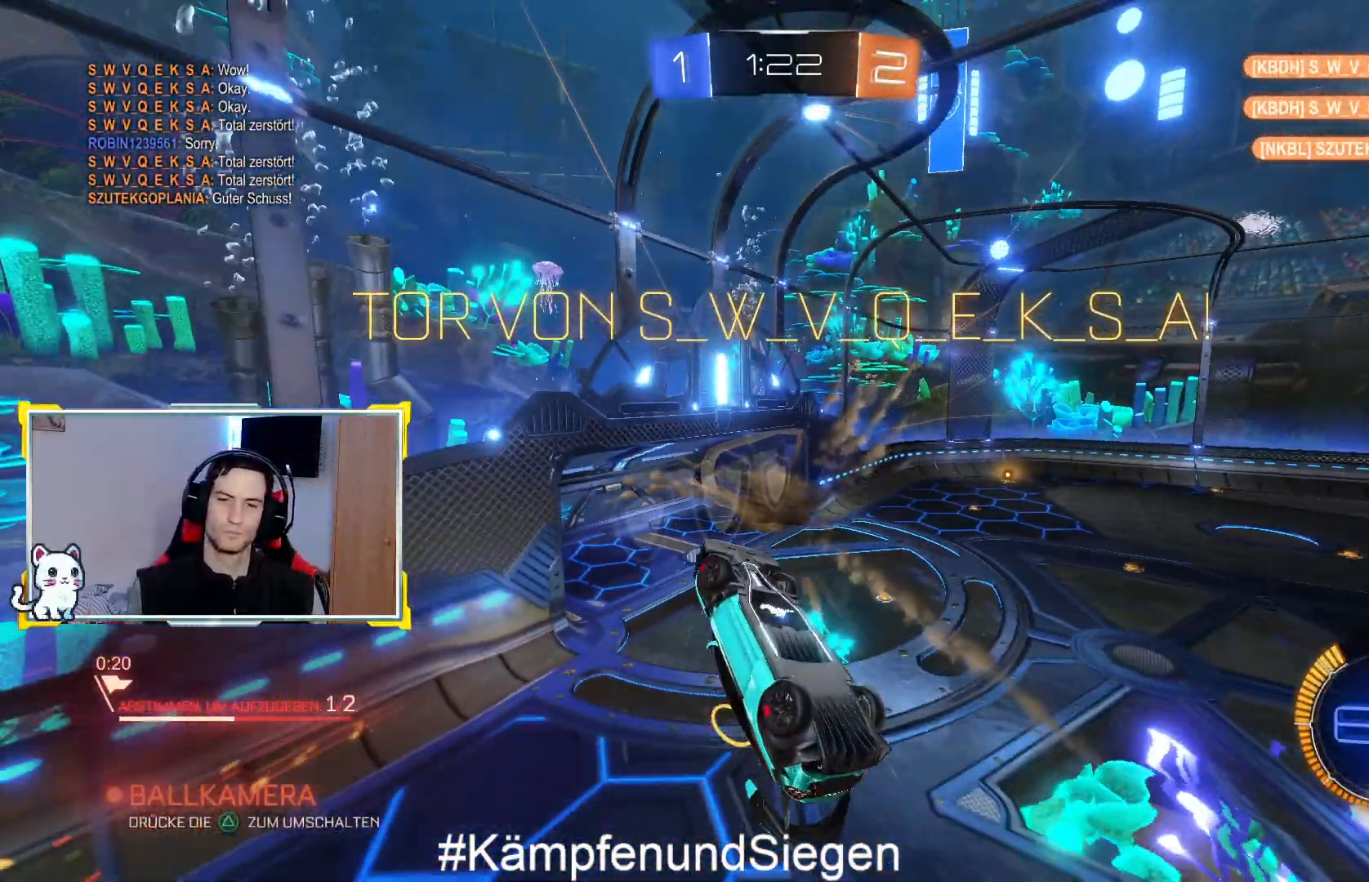
{"buttons": [], "left_stick": "center", "right_stick": "center", "events": []}
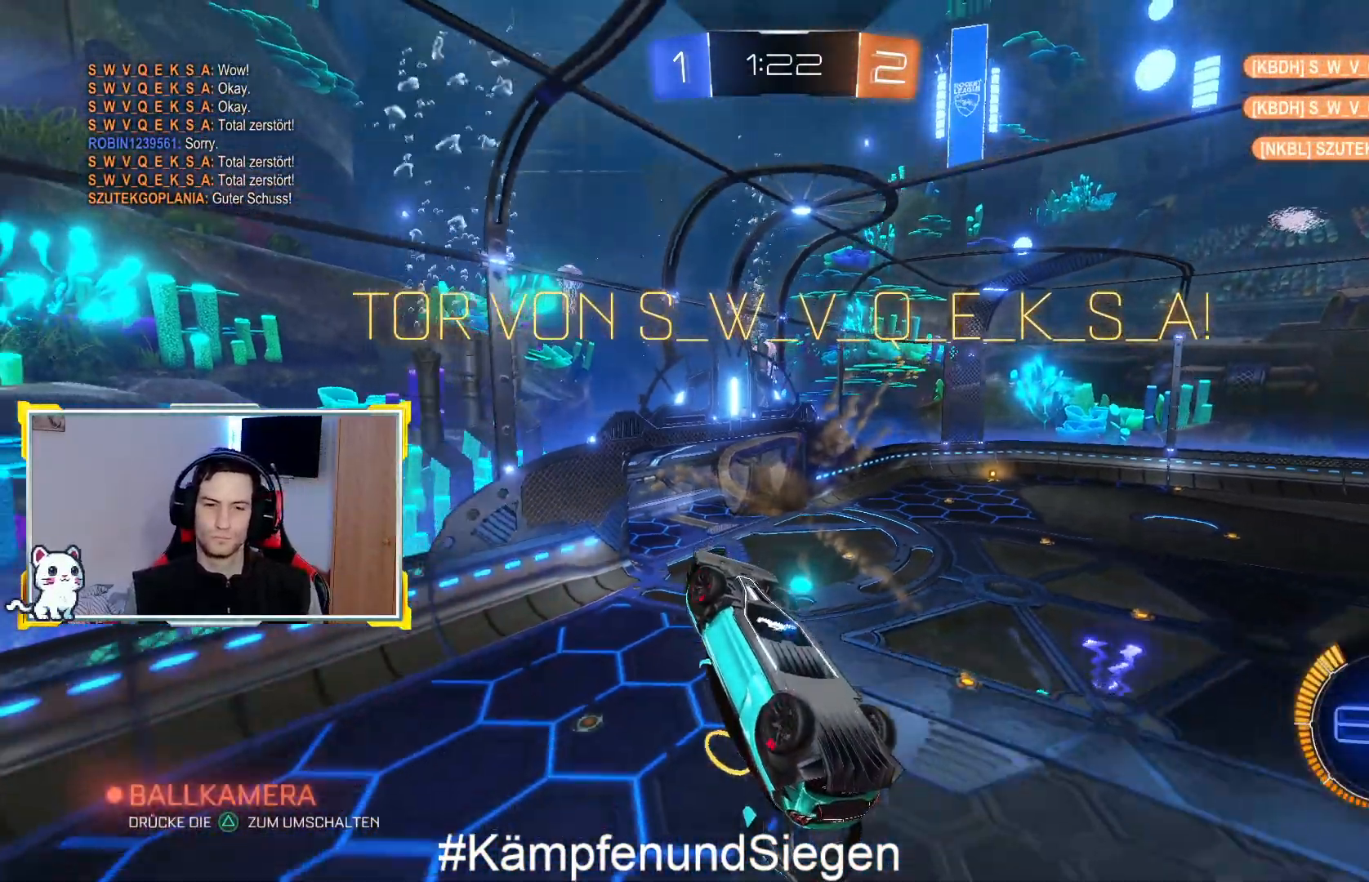
{"buttons": [], "left_stick": "center", "right_stick": "center", "events": []}
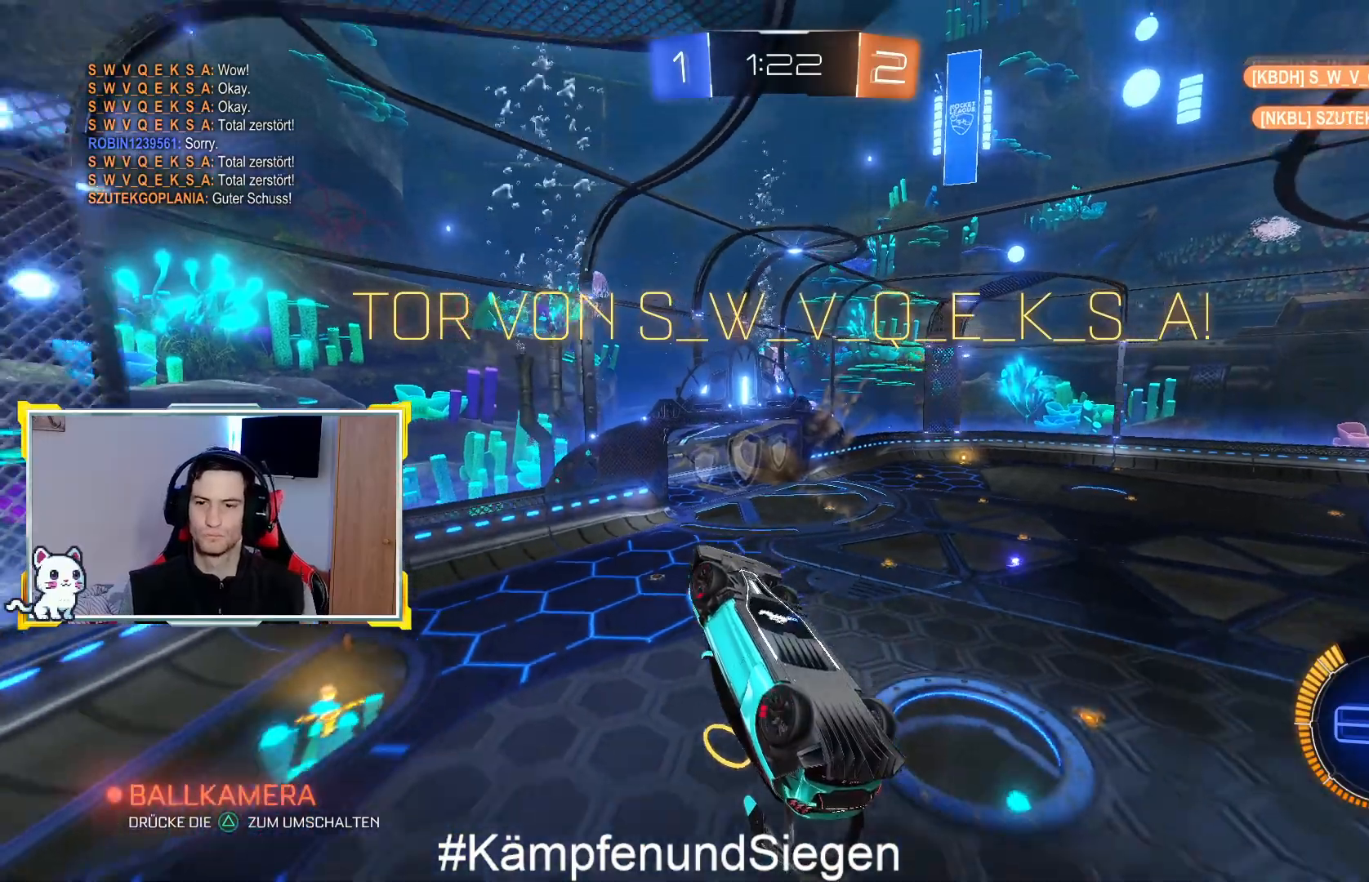
{"buttons": [], "left_stick": "center", "right_stick": "center", "events": []}
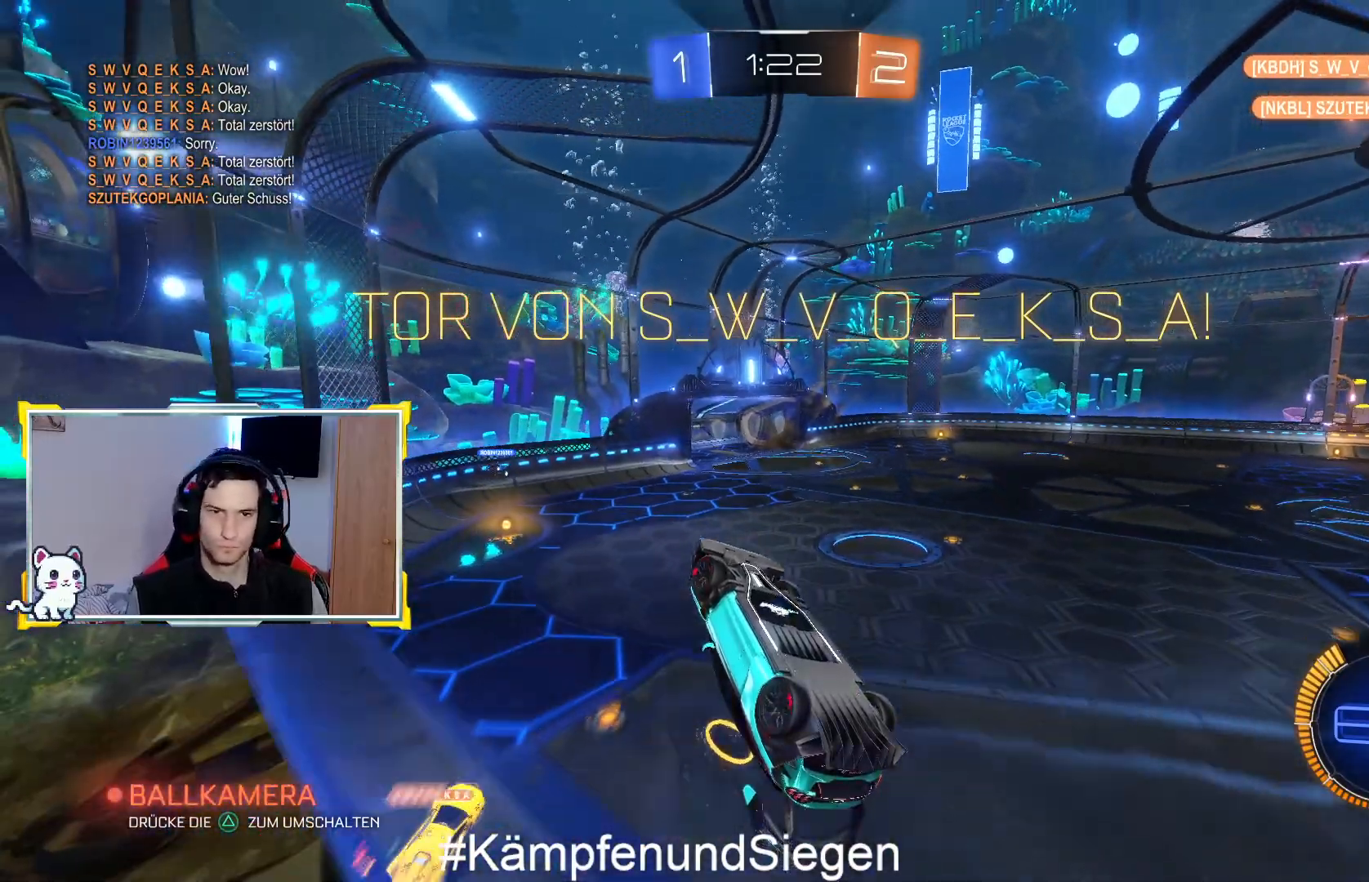
{"buttons": [], "left_stick": "center", "right_stick": "center", "events": []}
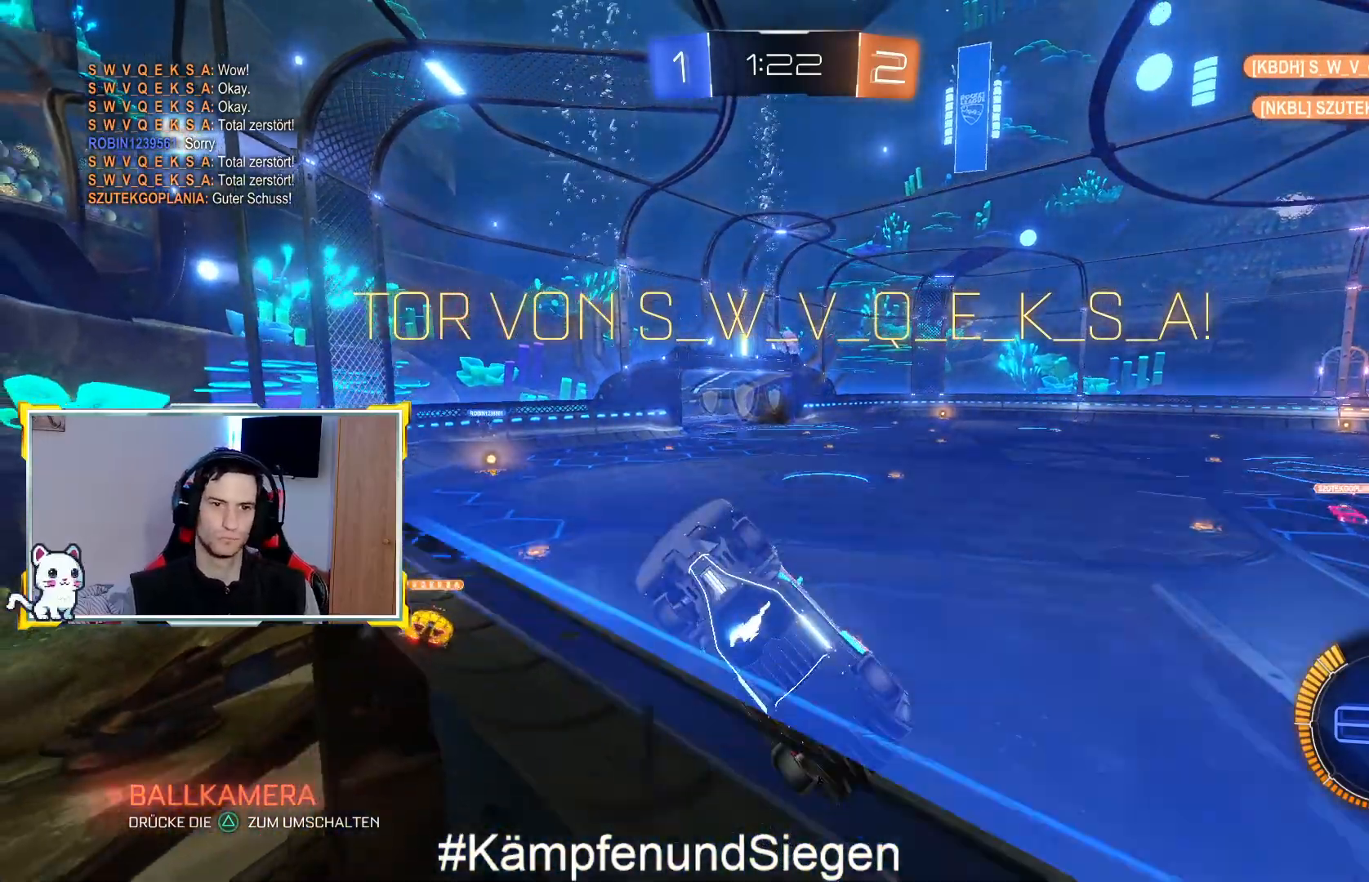
{"buttons": [], "left_stick": "center", "right_stick": "center", "events": []}
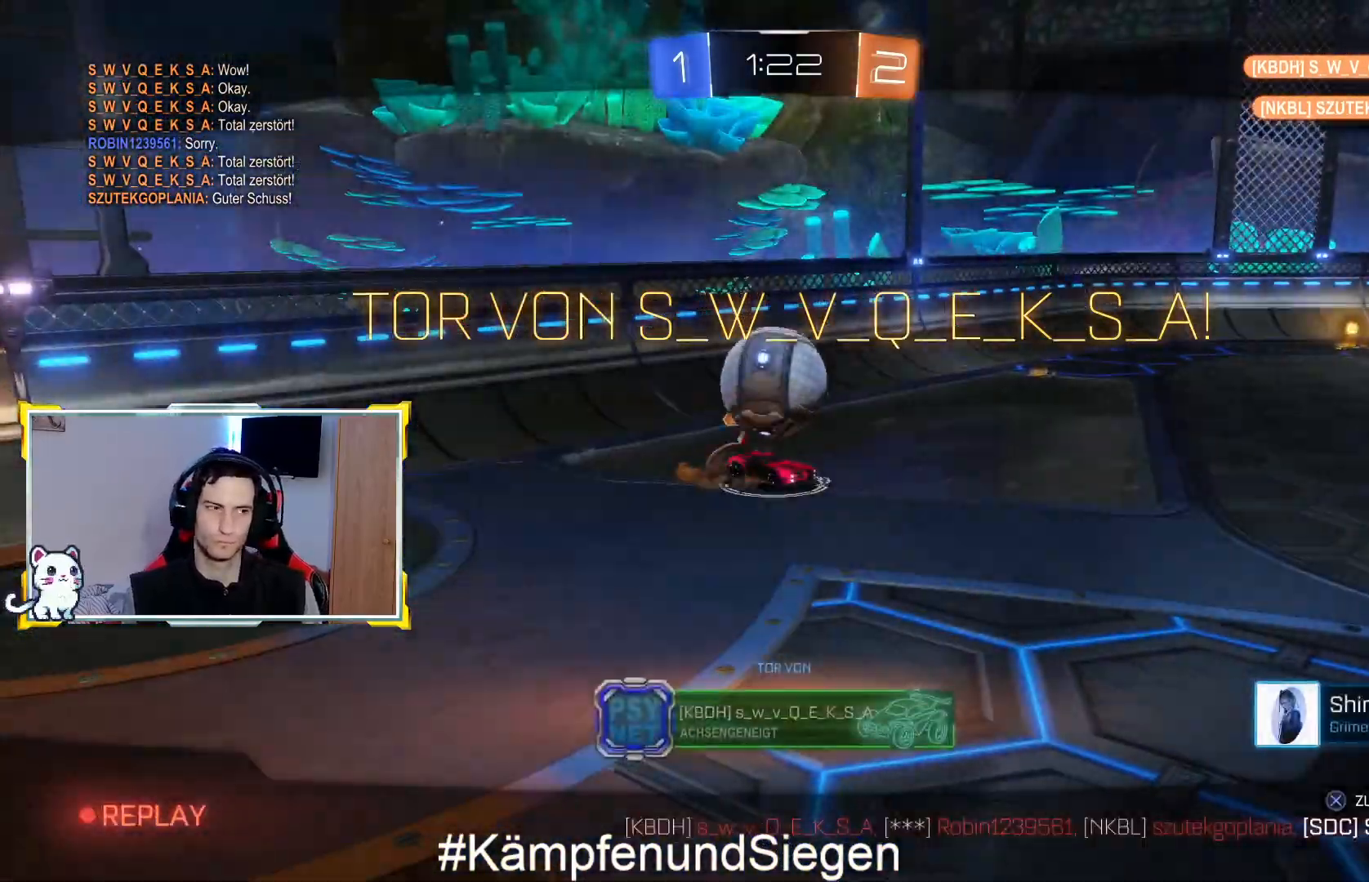
{"buttons": [], "left_stick": "center", "right_stick": "center", "events": []}
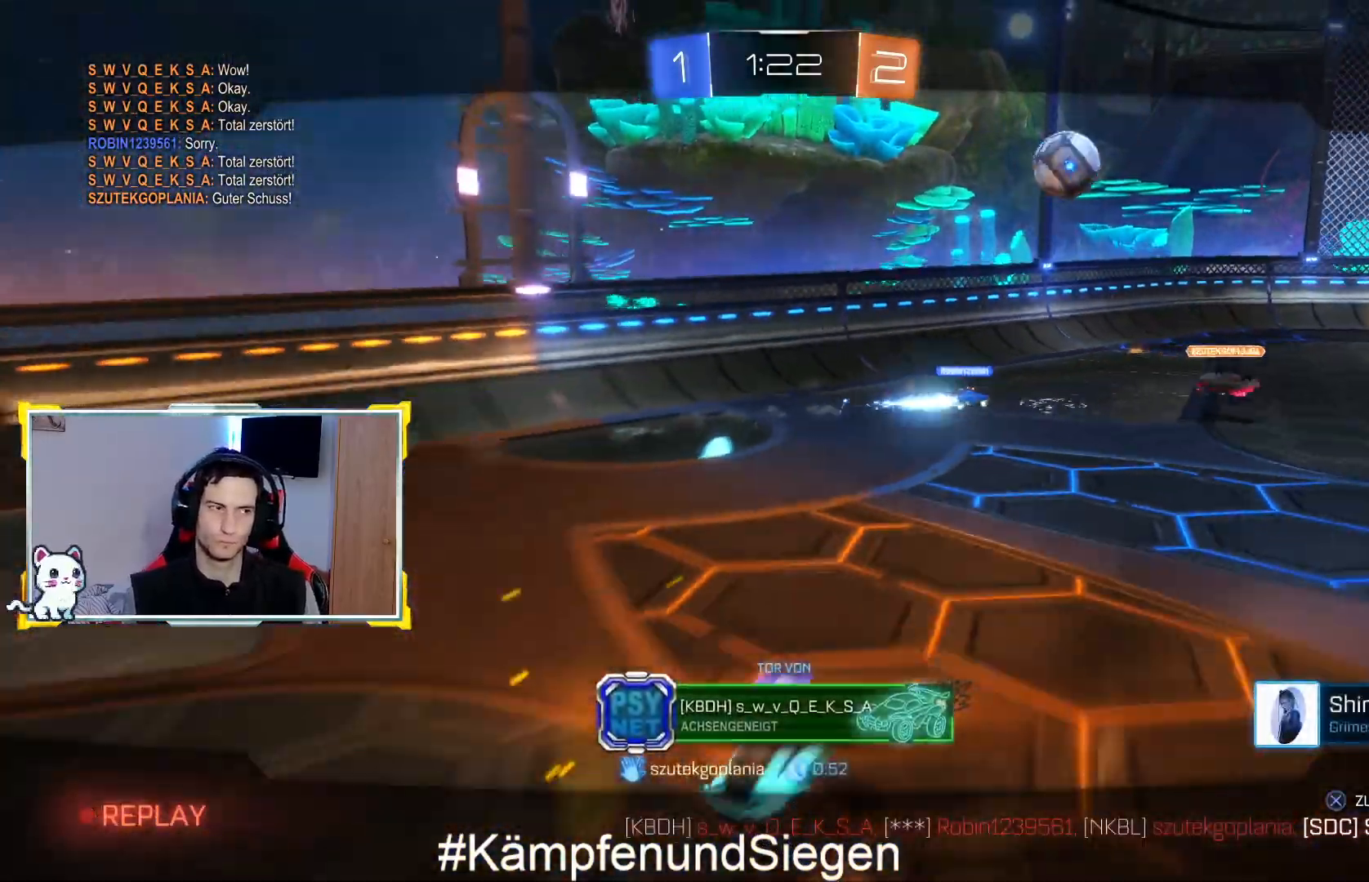
{"buttons": [], "left_stick": "center", "right_stick": "center", "events": []}
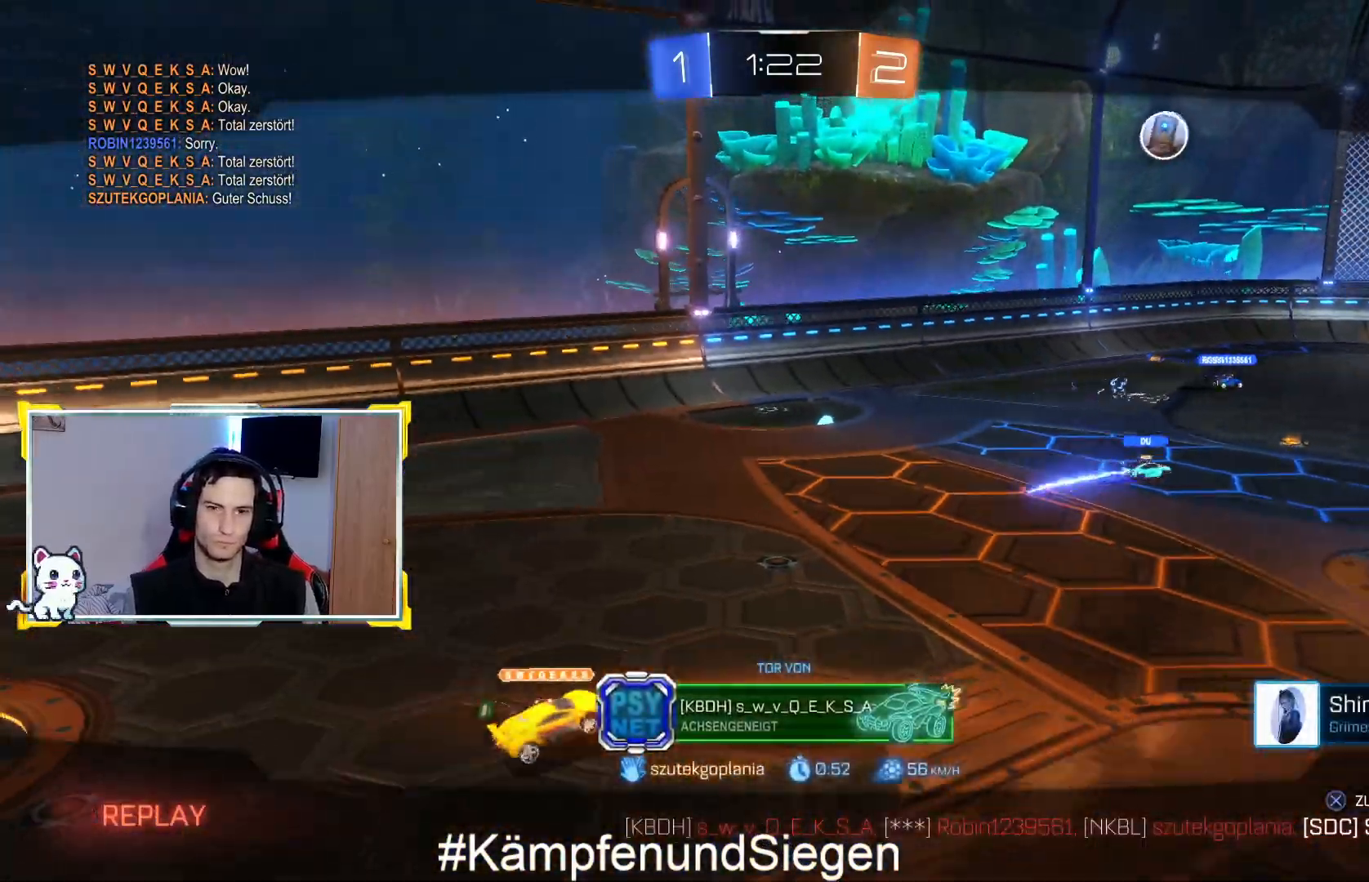
{"buttons": [], "left_stick": "center", "right_stick": "center", "events": []}
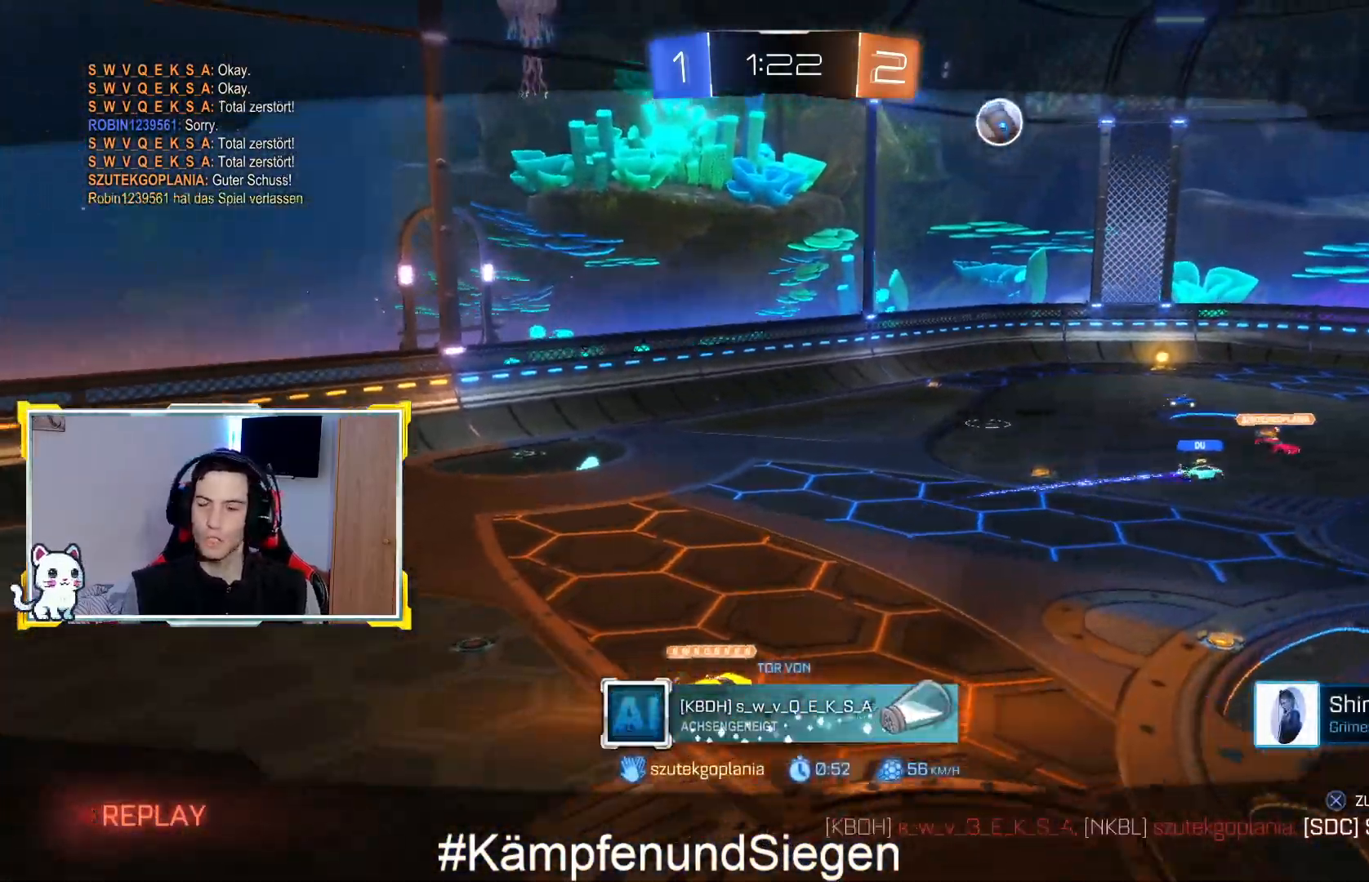
{"buttons": [], "left_stick": "center", "right_stick": "center", "events": [[233, "CROSS", "down"], [500, "CROSS", "up"]]}
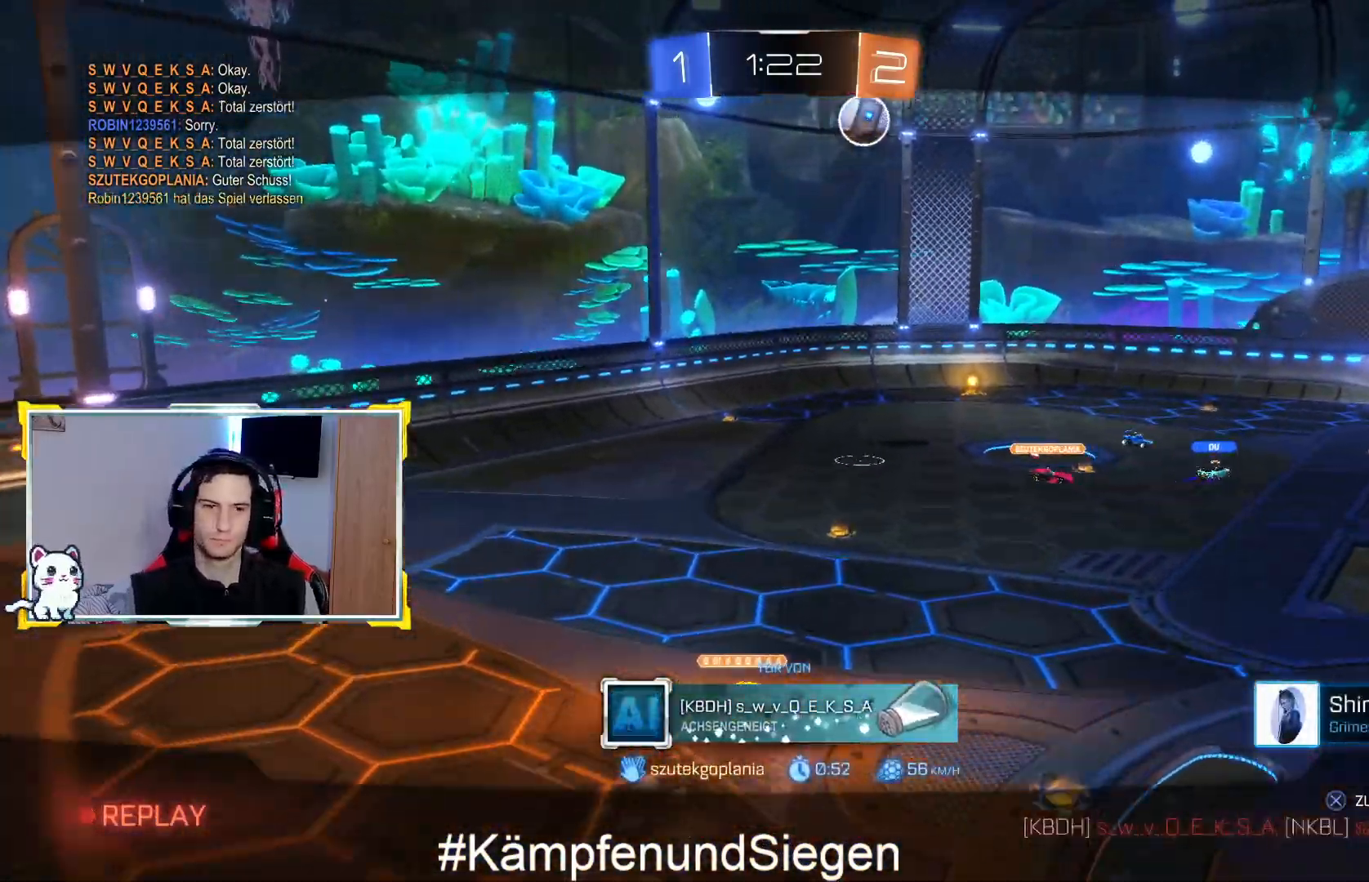
{"buttons": [], "left_stick": "center", "right_stick": "center", "events": []}
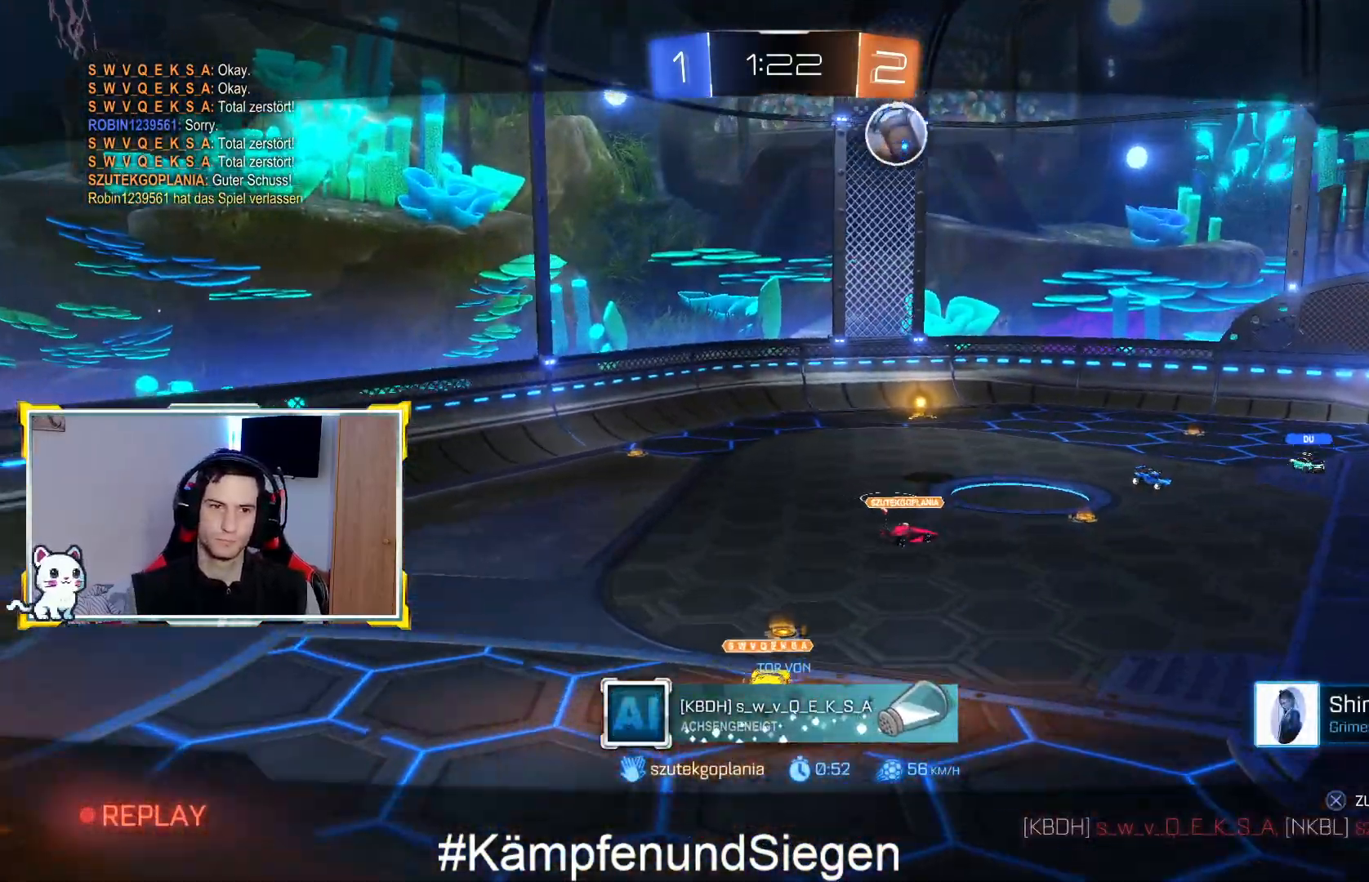
{"buttons": ["START"], "left_stick": "center", "right_stick": "center", "events": [[467, "START", "down"]]}
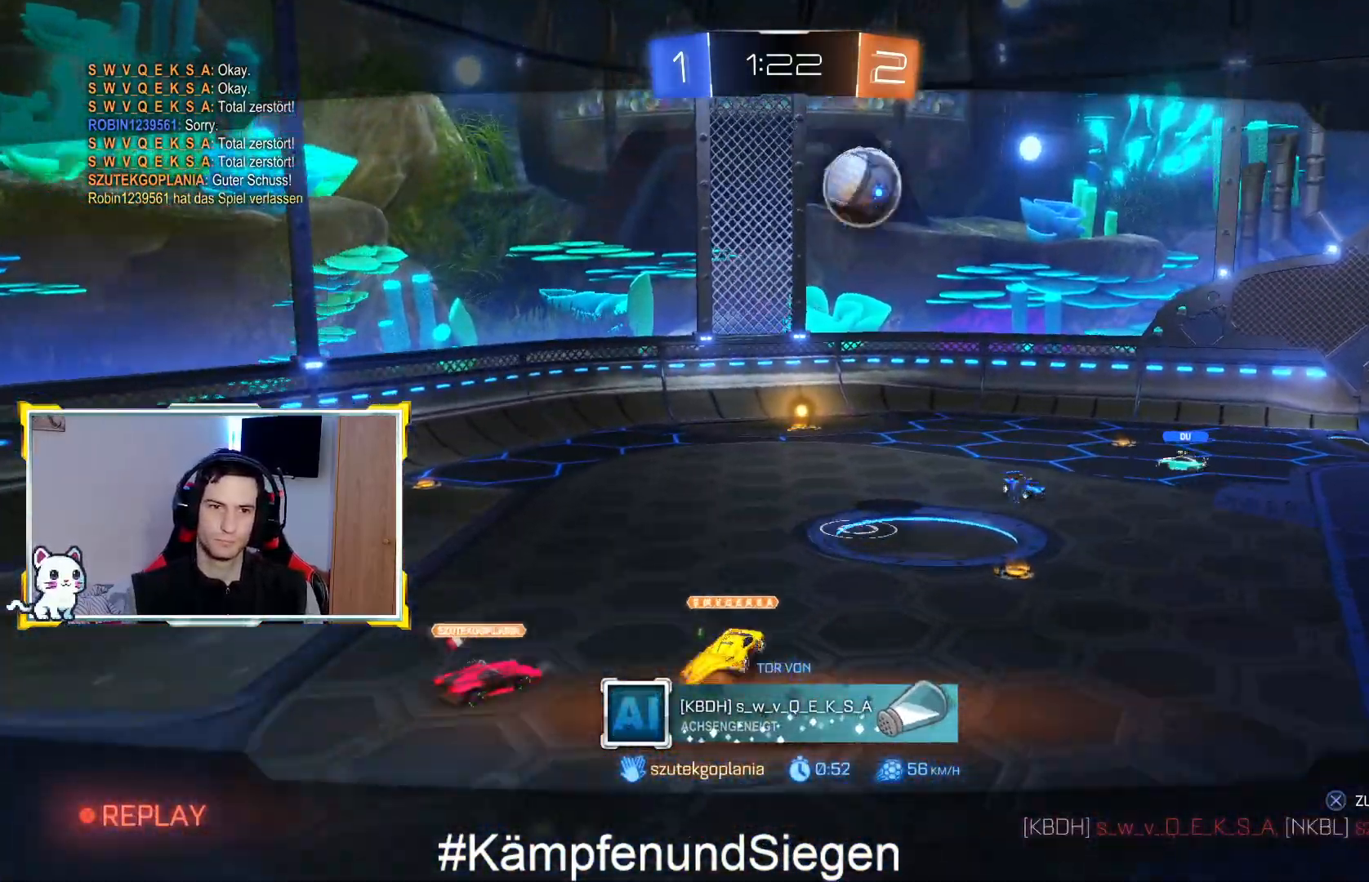
{"buttons": ["DPAD_DOWN"], "left_stick": "center", "right_stick": "center", "events": [[133, "START", "up"], [233, "DPAD_DOWN", "down"]]}
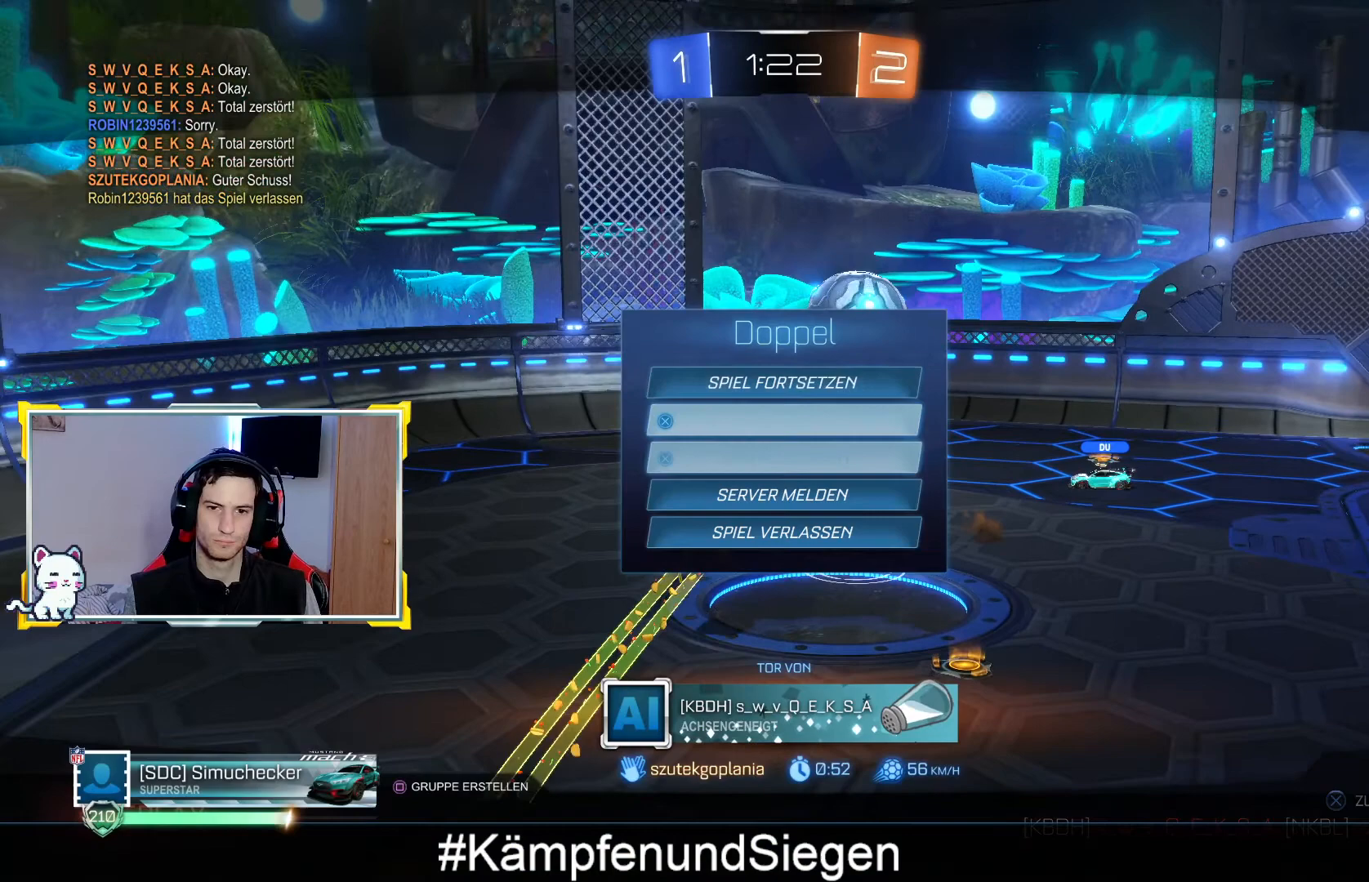
{"buttons": ["CROSS"], "left_stick": "center", "right_stick": "center", "events": [[300, "DPAD_DOWN", "up"], [400, "CROSS", "down"]]}
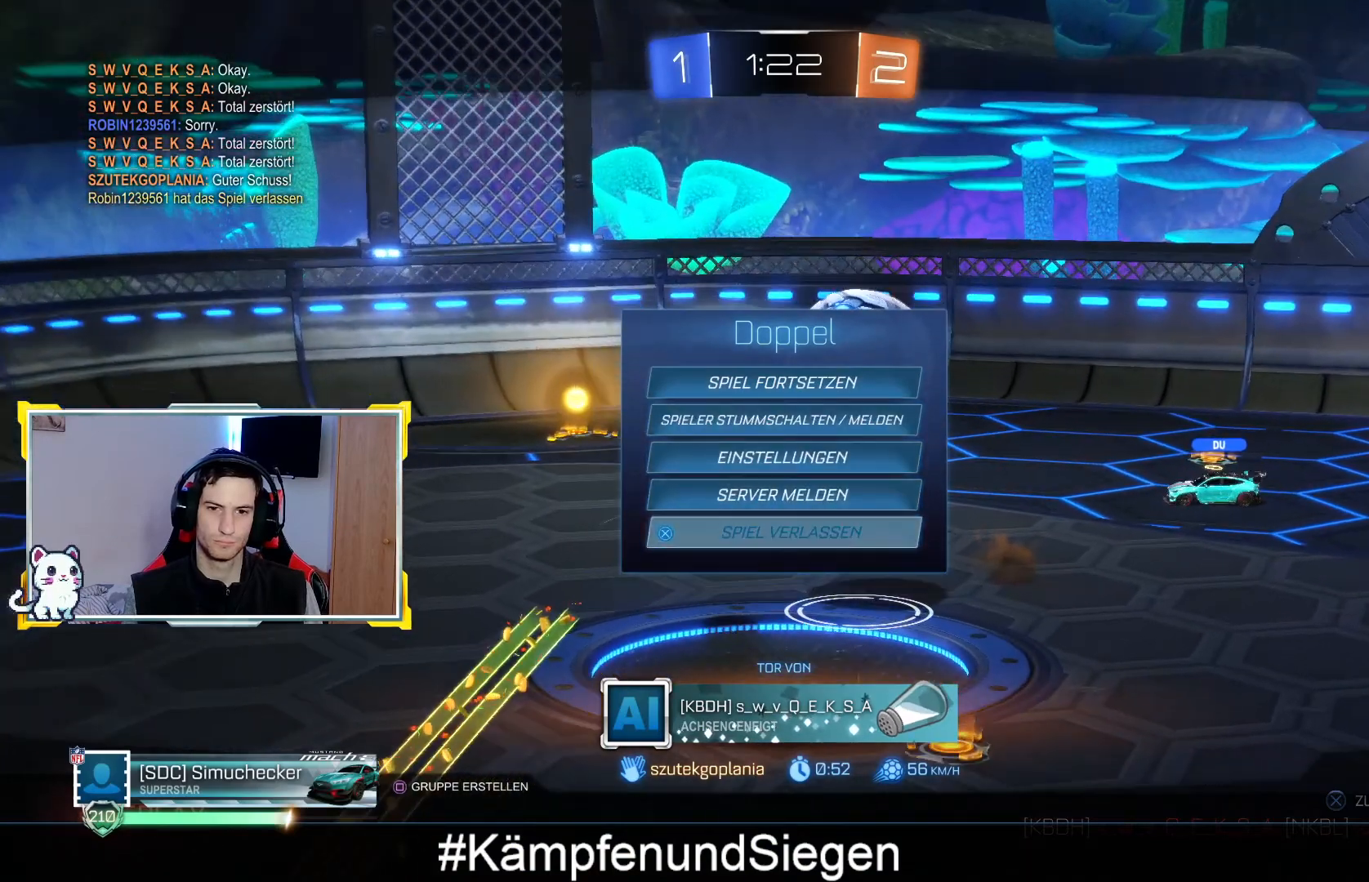
{"buttons": [], "left_stick": "center", "right_stick": "center", "events": [[33, "CROSS", "up"], [100, "DPAD_LEFT", "down"], [133, "DPAD_LEFT", "up"], [200, "CROSS", "down"], [300, "CROSS", "up"]]}